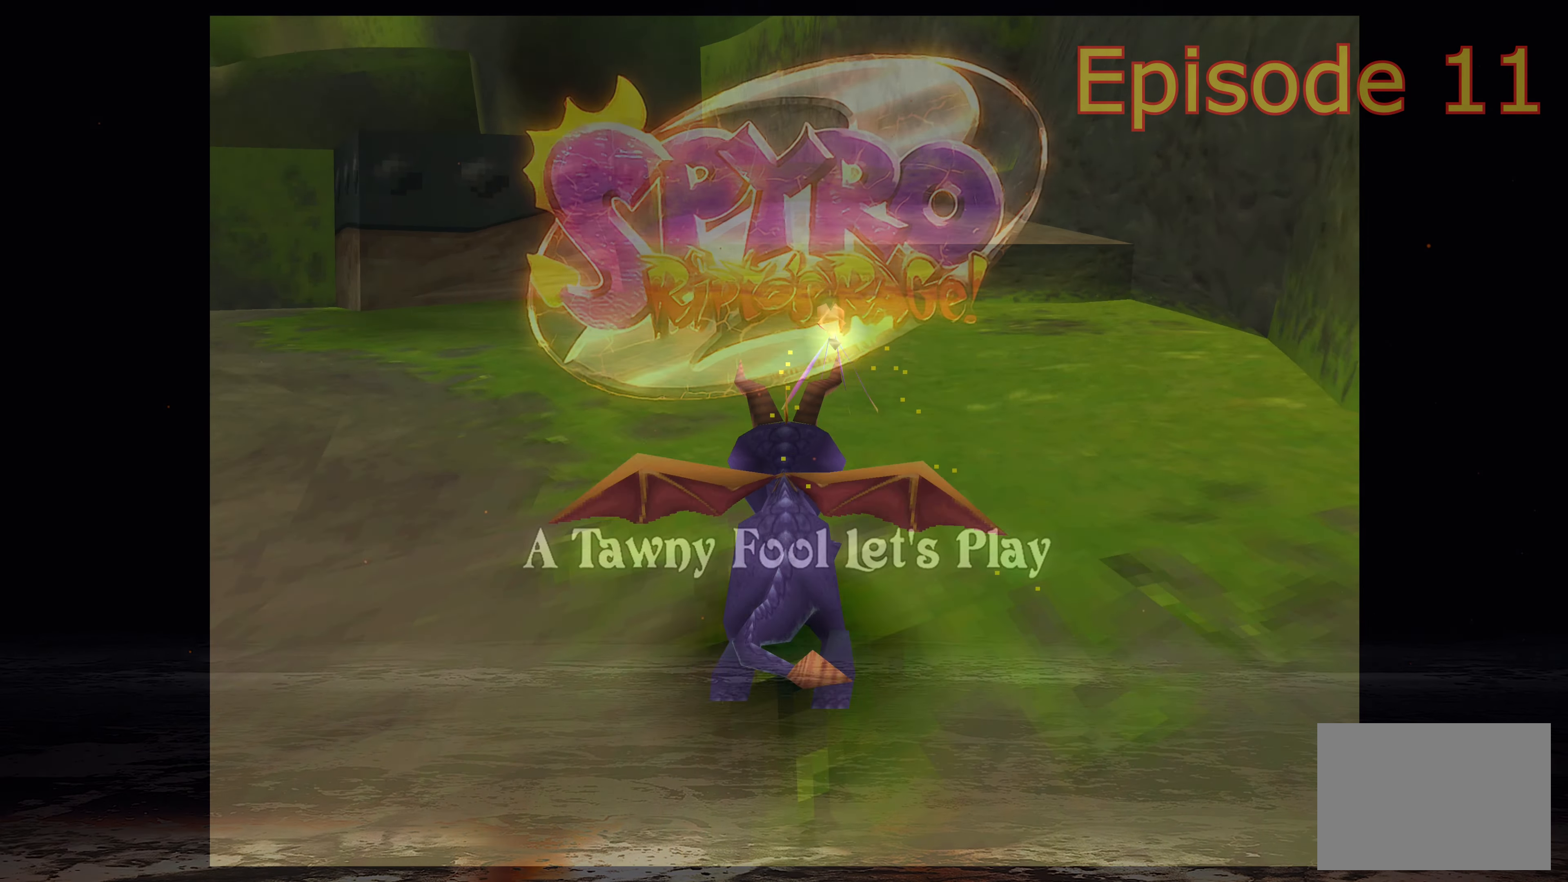
Gameplay with a controller (PlayStation layout); each line is a JSON object with the inputs held at the frame after it. "events" lists button and stick changes between this image and that frame as [ms after this image, input, new state], when the widget could be followed in between. Not read: L2 L3 R2 R3 right_stick.
{"buttons": ["CROSS"], "left_stick": "up", "events": [[250, "SQUARE", "up"], [450, "CROSS", "down"]]}
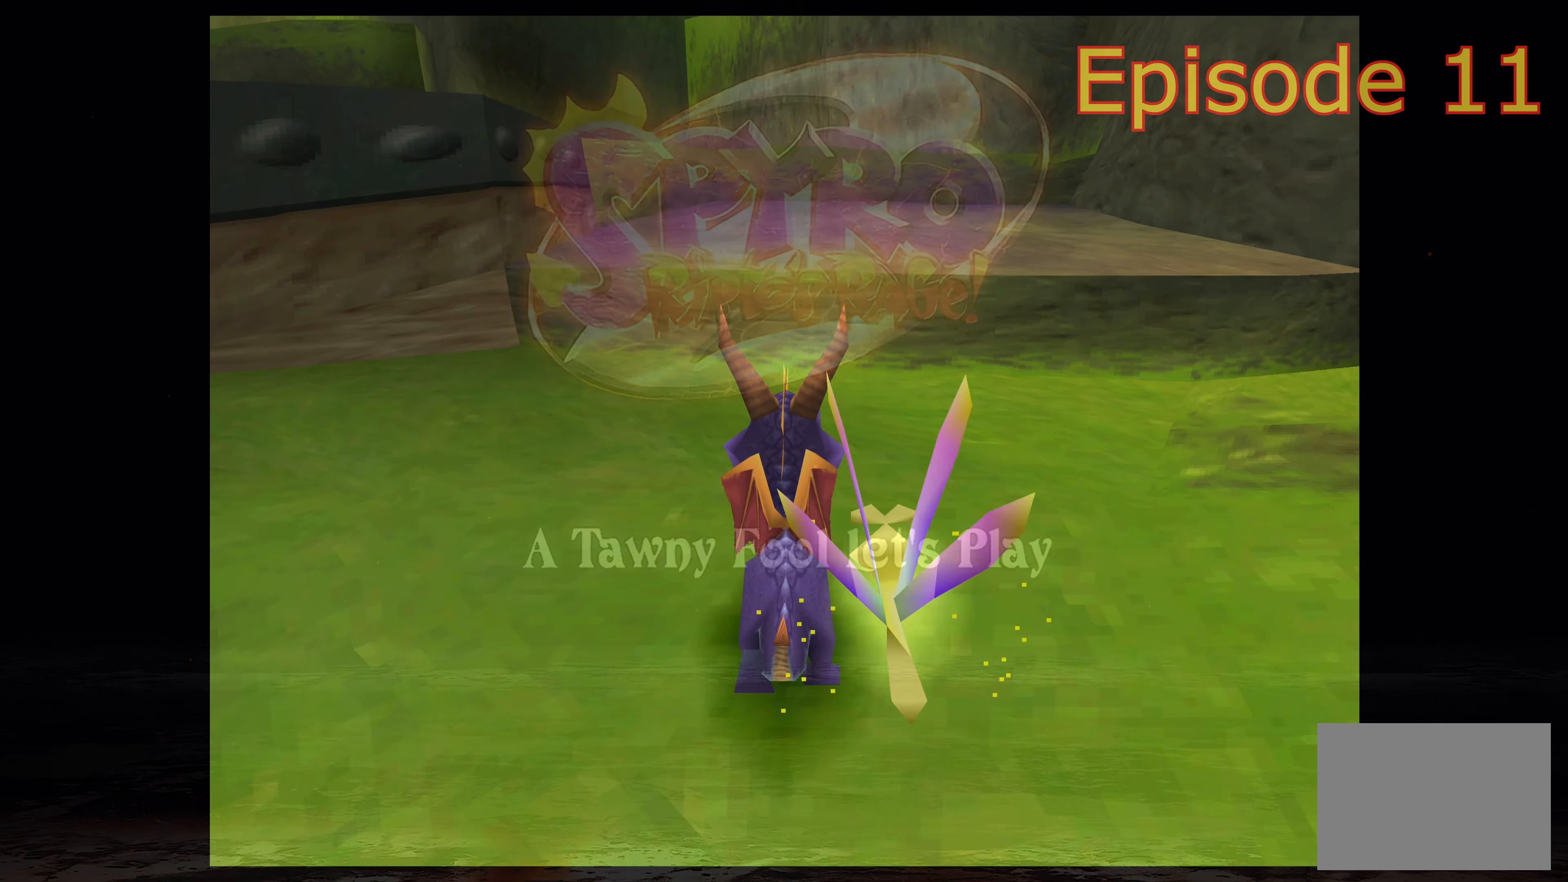
{"buttons": ["CROSS"], "left_stick": "up", "events": []}
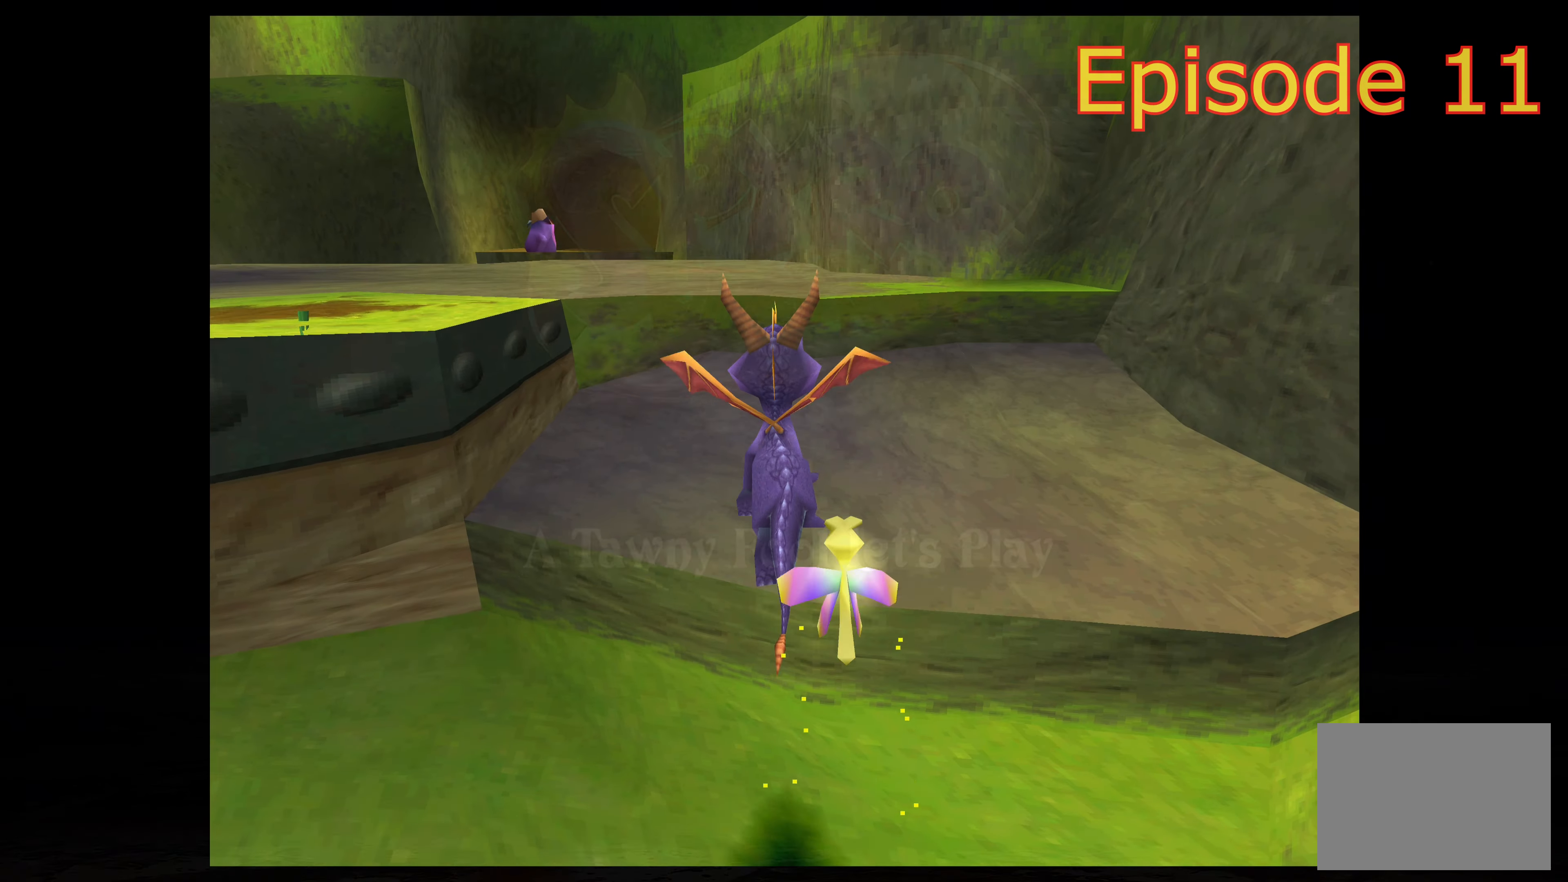
{"buttons": [], "left_stick": "up", "events": [[300, "CROSS", "up"]]}
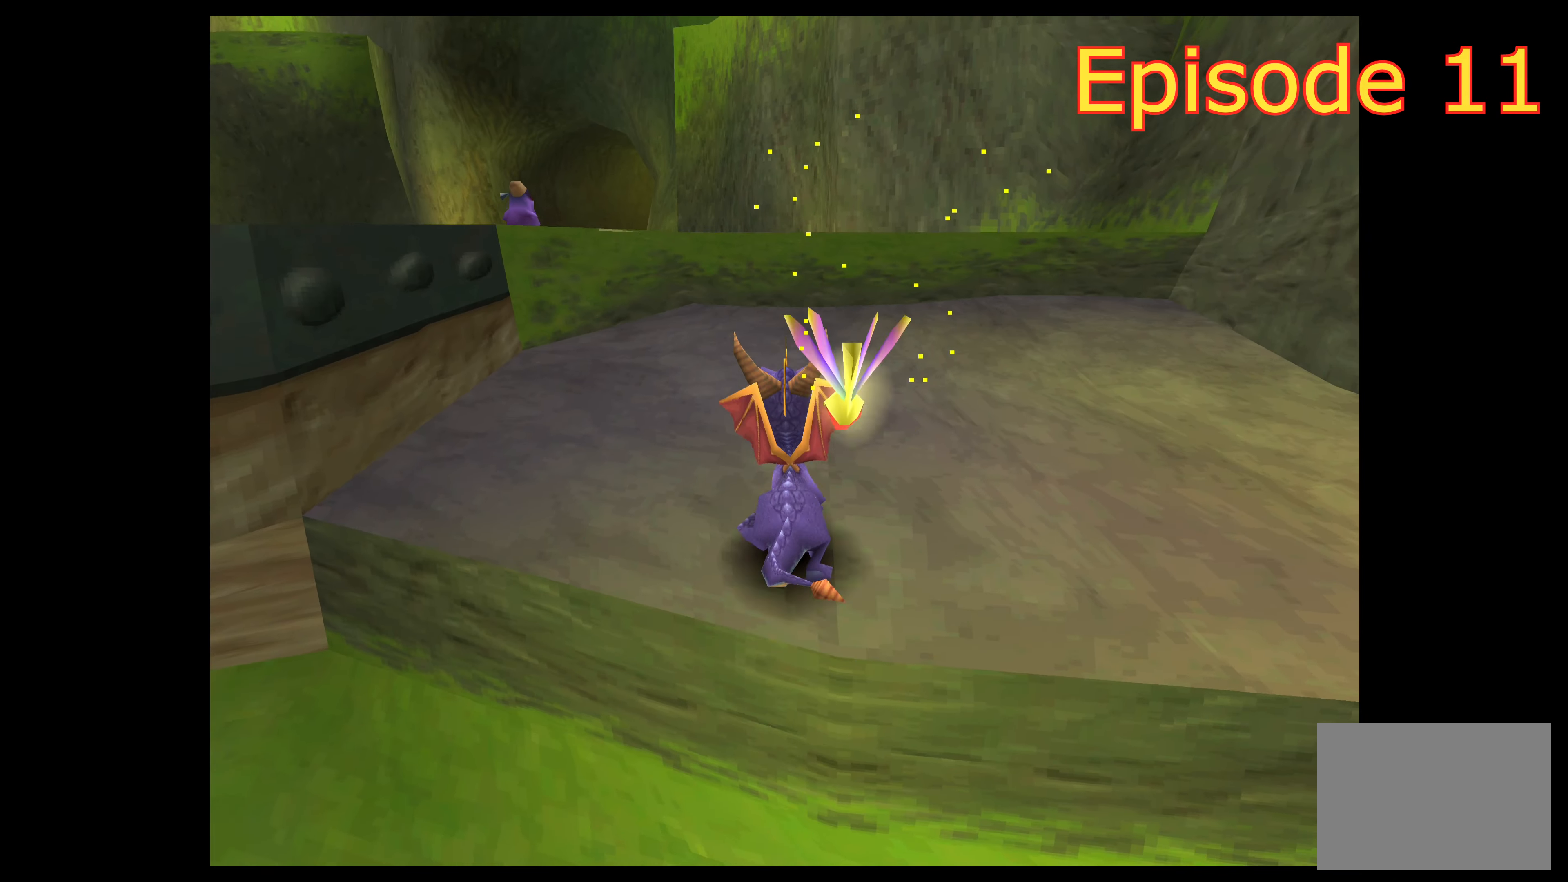
{"buttons": ["CROSS"], "left_stick": "up-left", "events": [[250, "left_stick", "up-left"], [500, "CROSS", "down"]]}
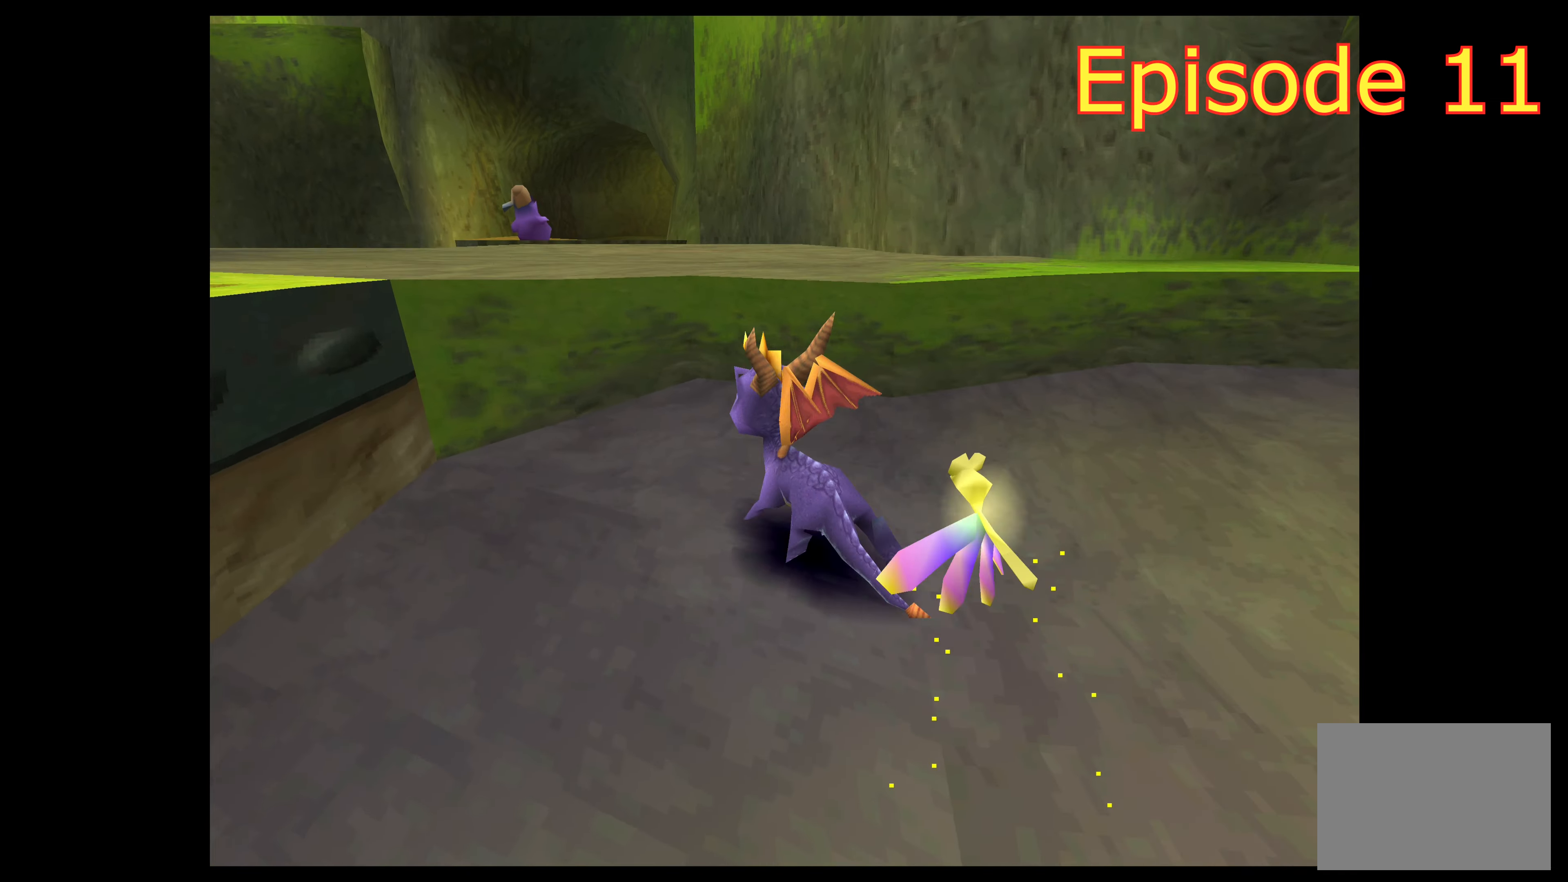
{"buttons": [], "left_stick": "up", "events": [[300, "left_stick", "up"], [383, "CROSS", "up"]]}
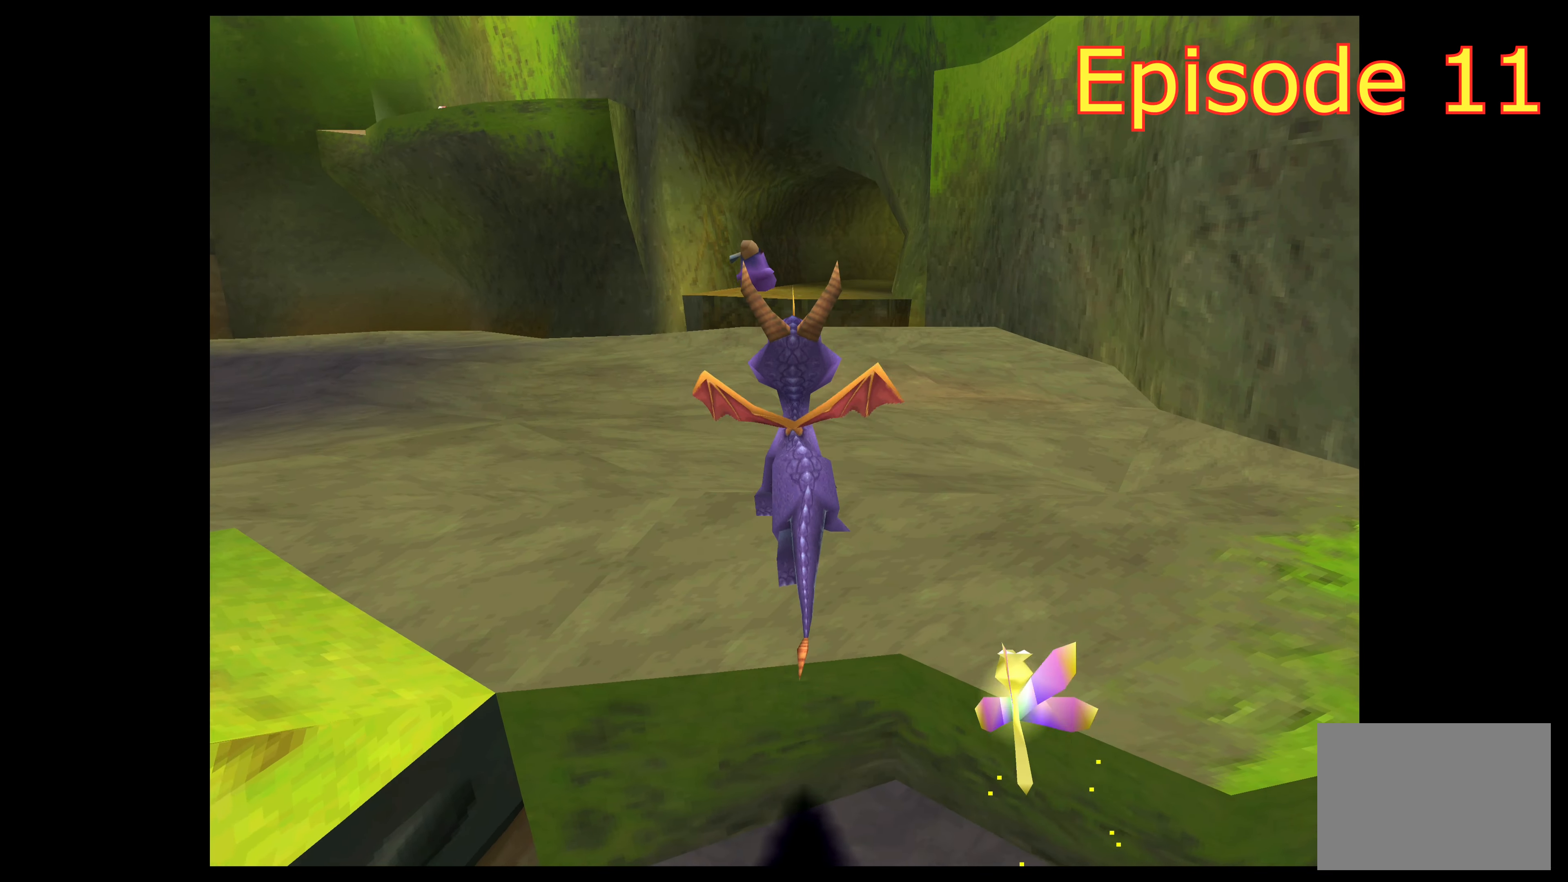
{"buttons": [], "left_stick": "center", "events": [[383, "left_stick", "center"]]}
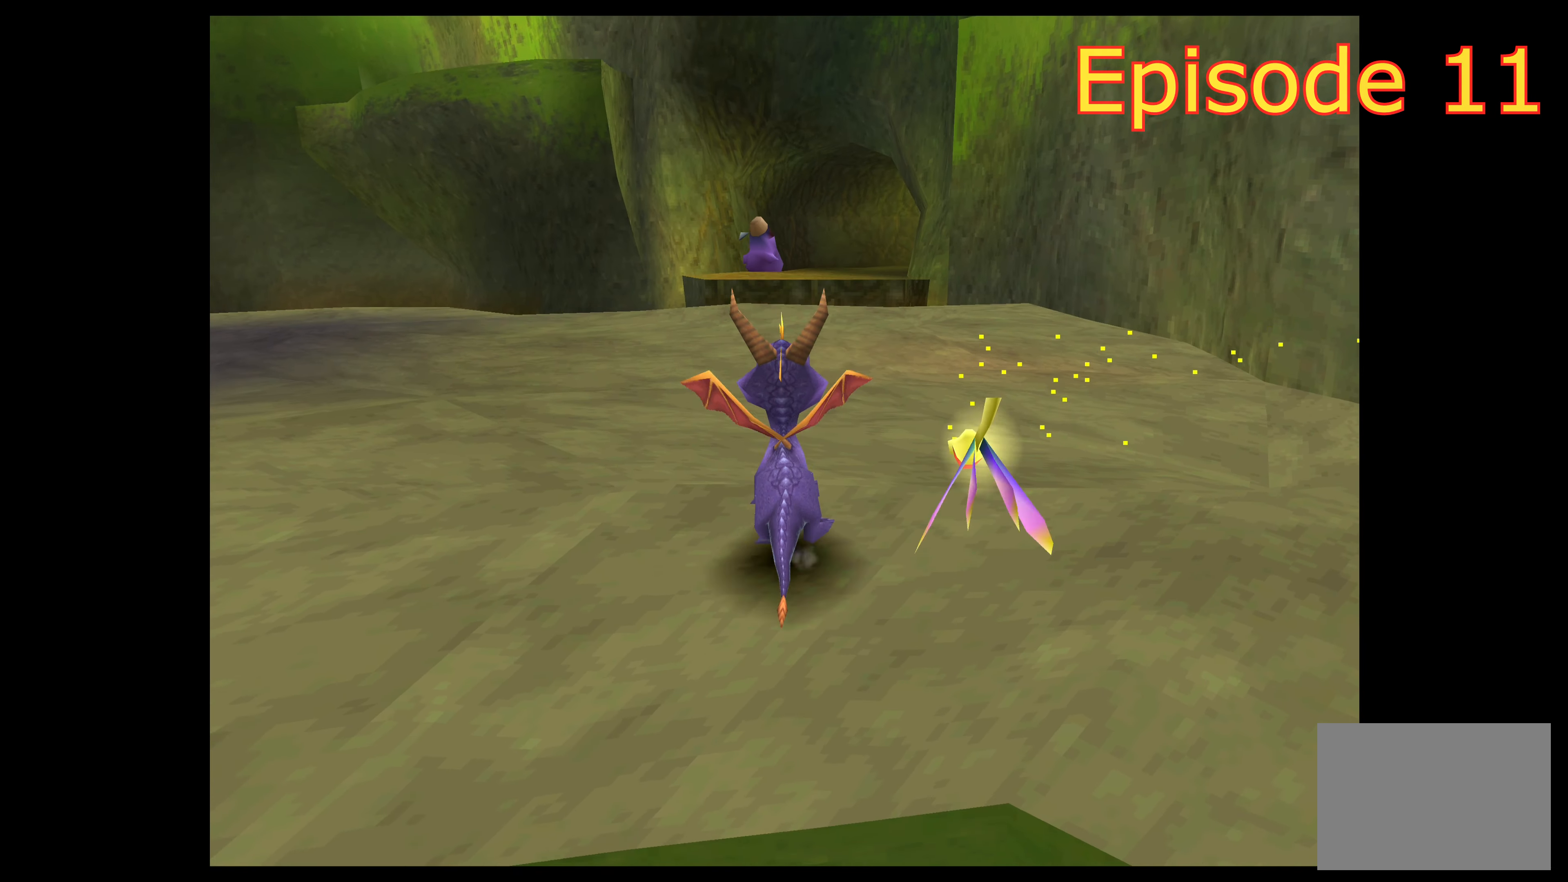
{"buttons": [], "left_stick": "left", "events": [[450, "left_stick", "left"]]}
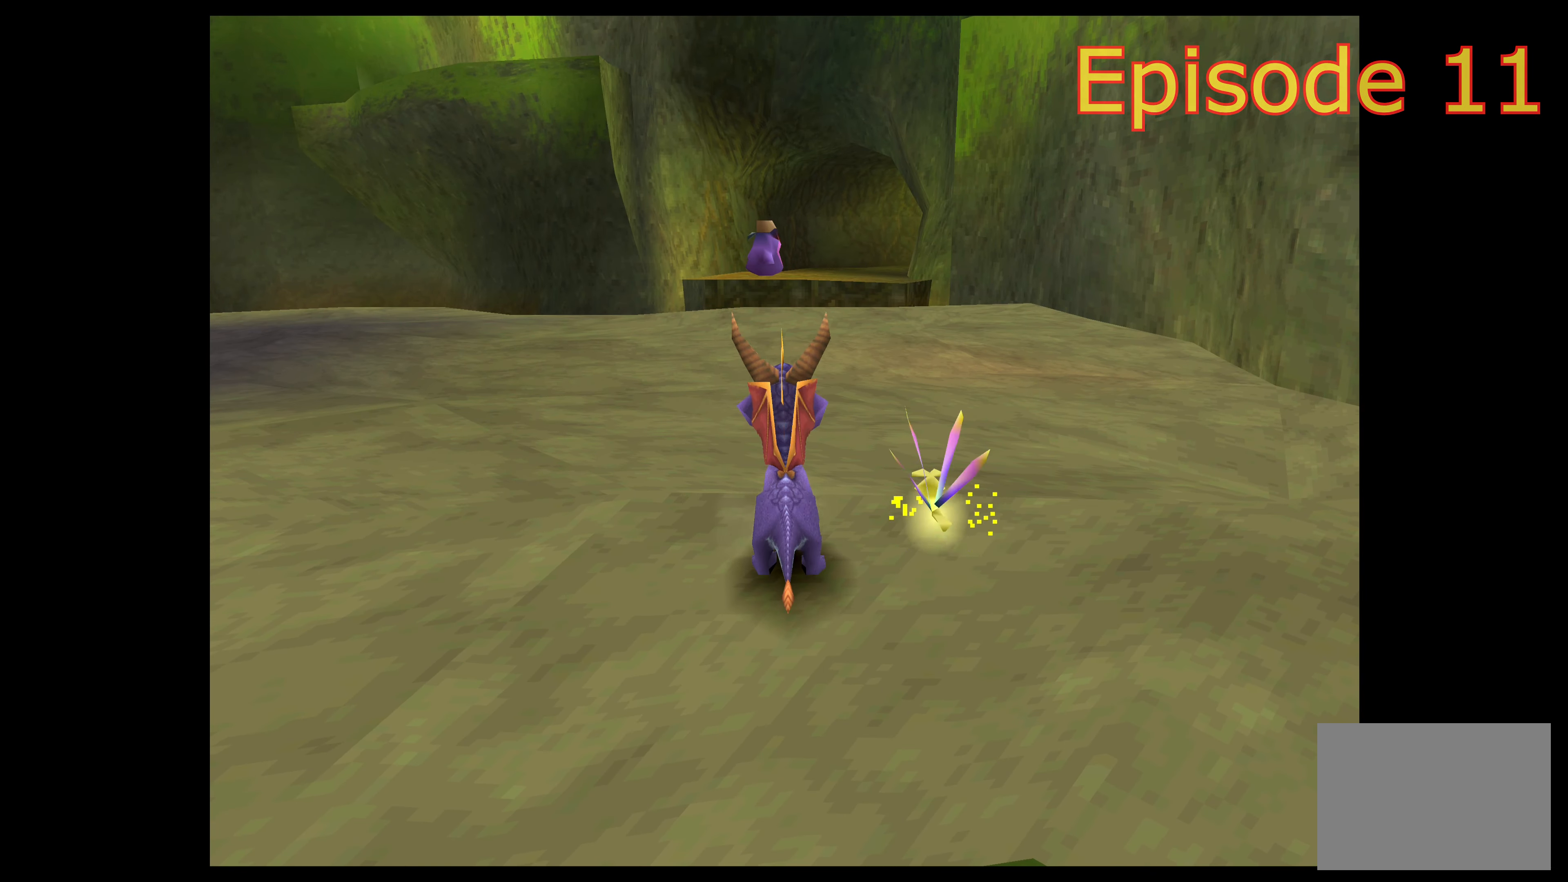
{"buttons": [], "left_stick": "center", "events": [[300, "left_stick", "down-left"], [433, "left_stick", "center"]]}
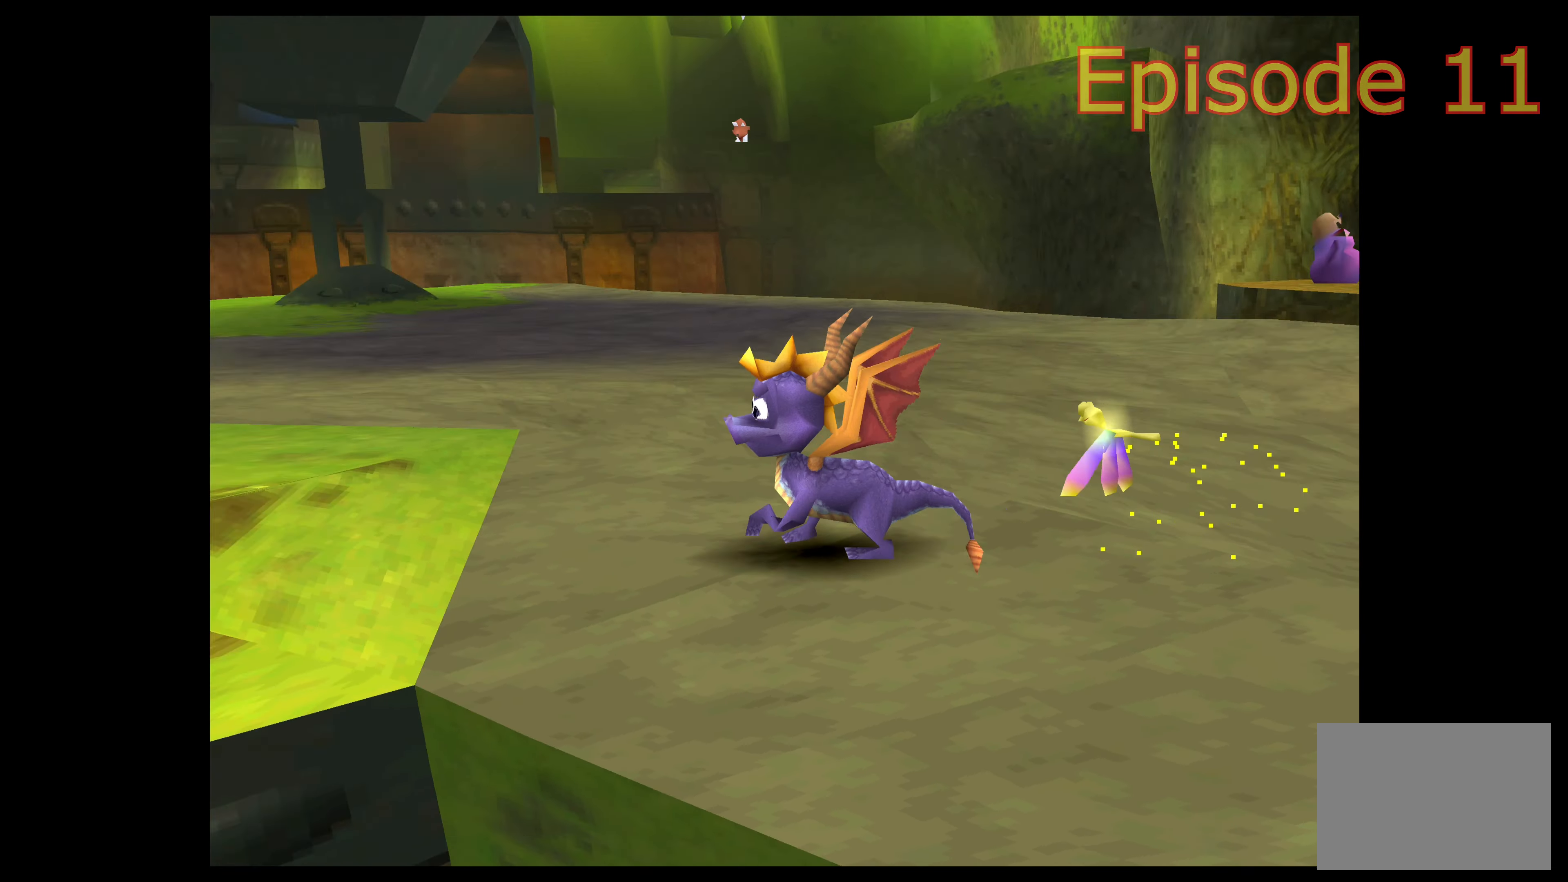
{"buttons": [], "left_stick": "center", "events": []}
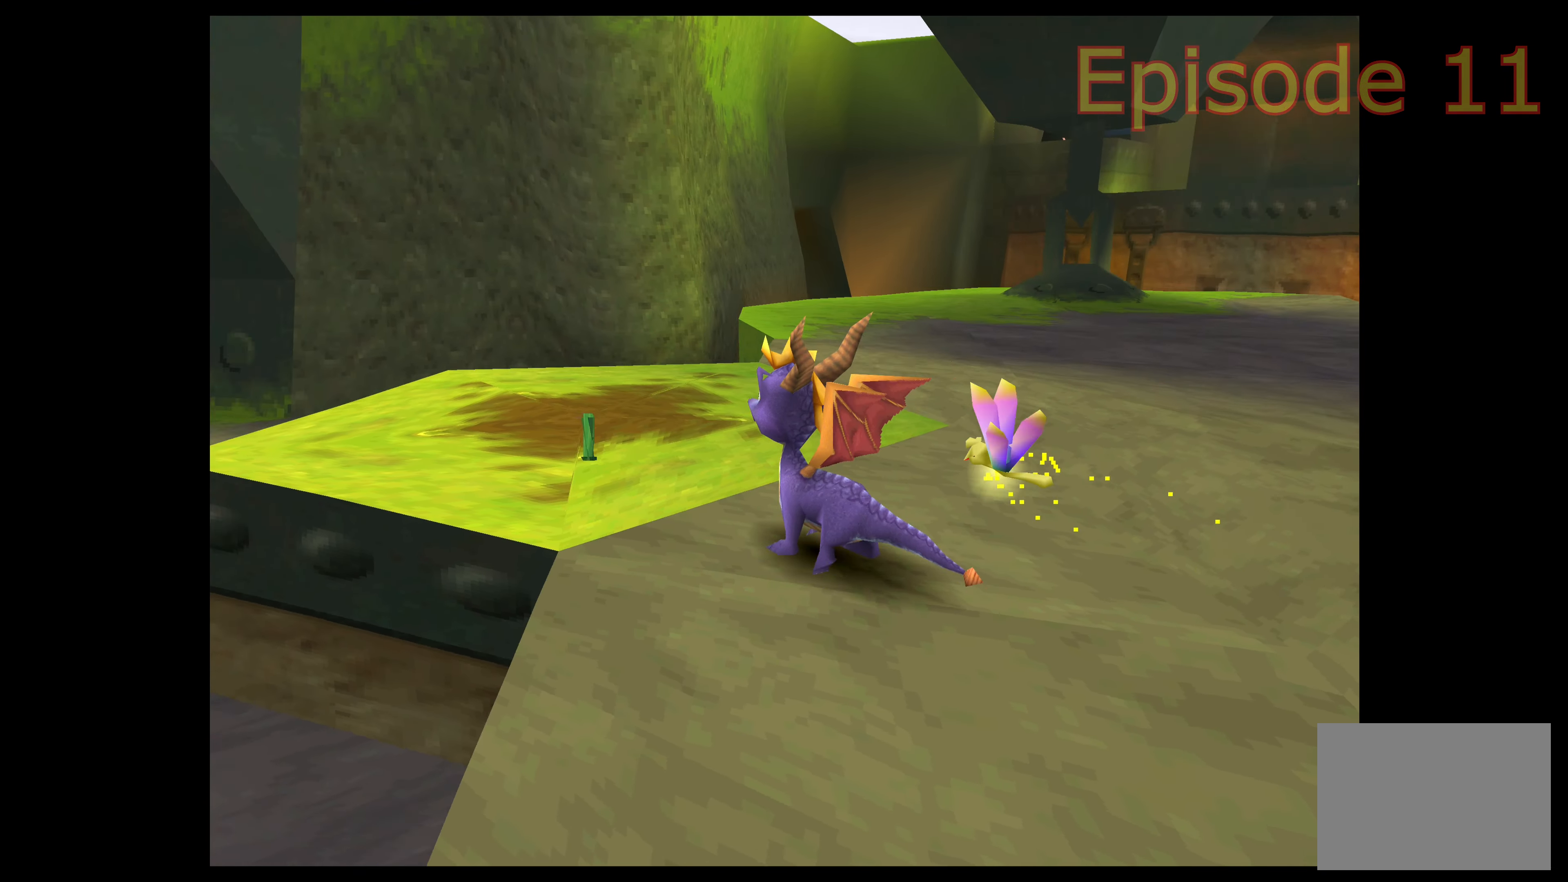
{"buttons": [], "left_stick": "center", "events": []}
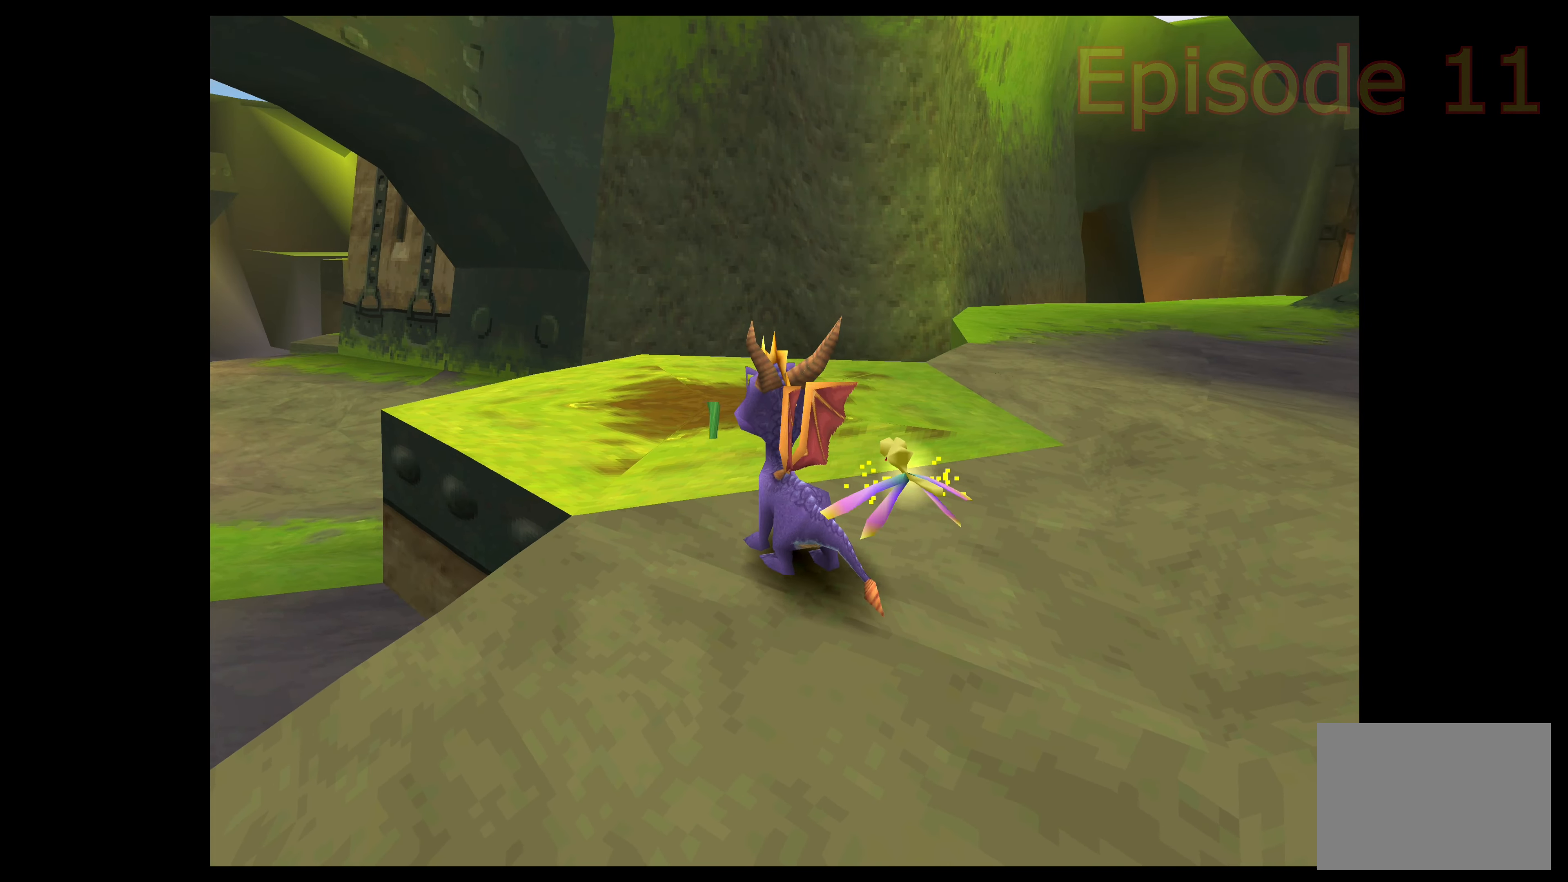
{"buttons": [], "left_stick": "center", "events": [[200, "left_stick", "left"], [350, "left_stick", "center"]]}
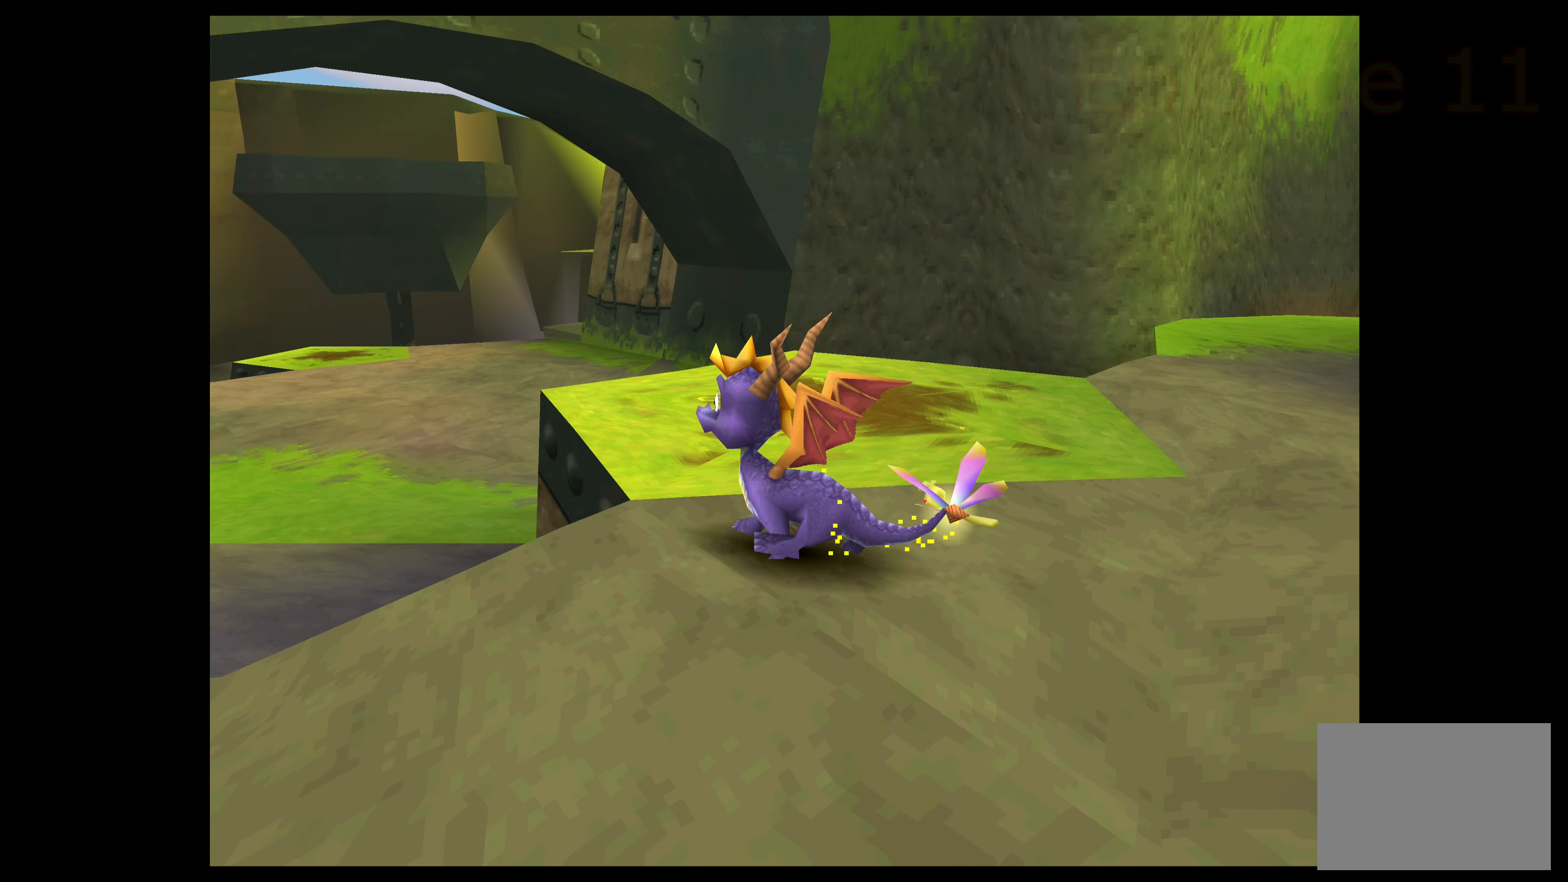
{"buttons": [], "left_stick": "up", "events": [[367, "left_stick", "up"]]}
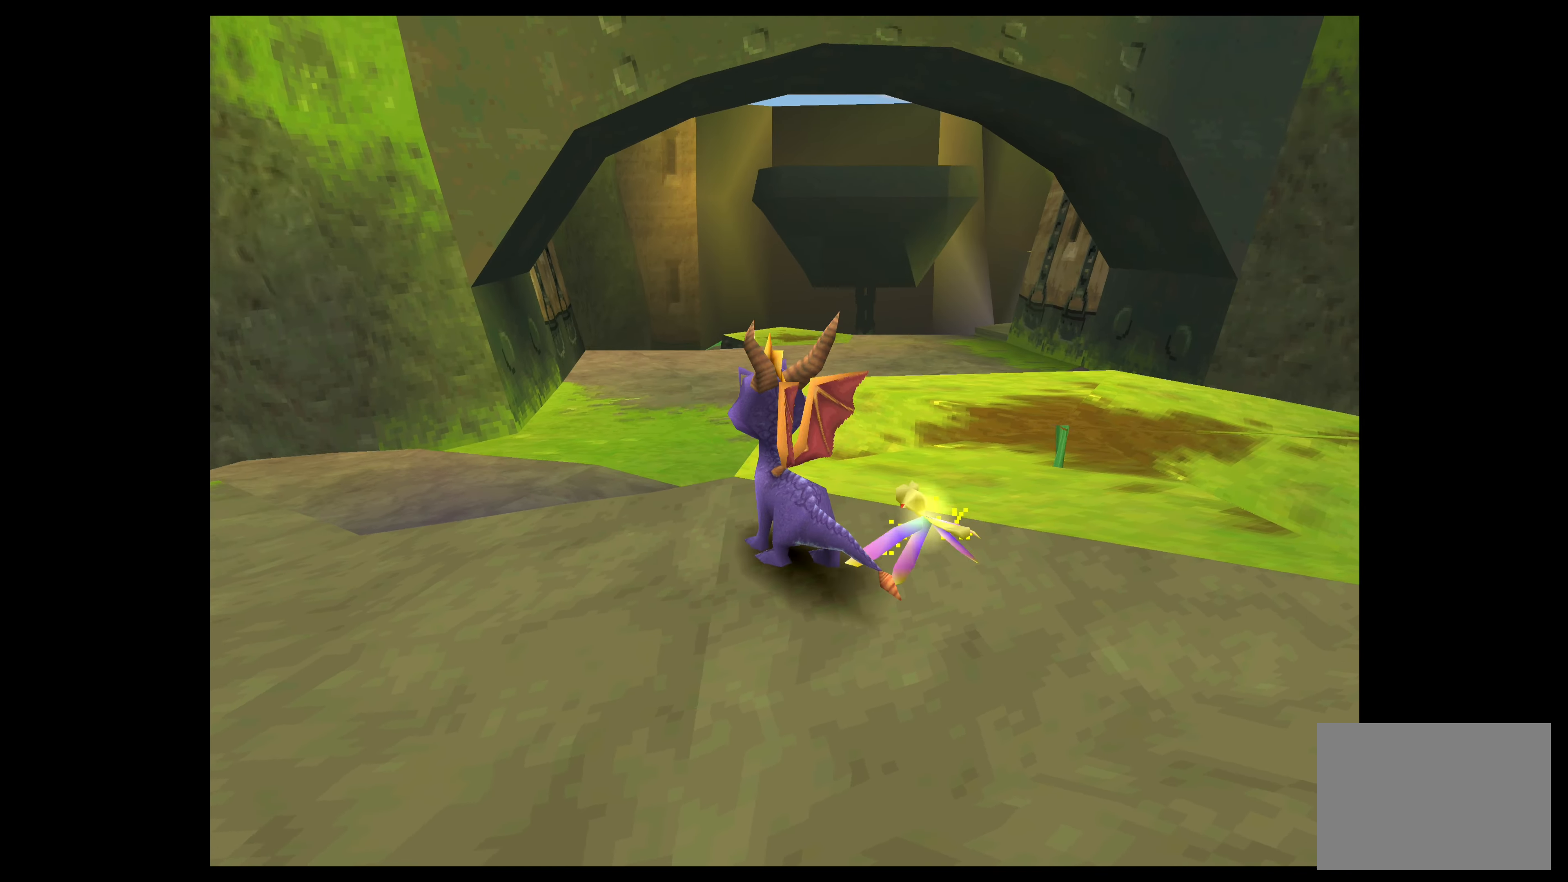
{"buttons": [], "left_stick": "center", "events": [[150, "left_stick", "center"]]}
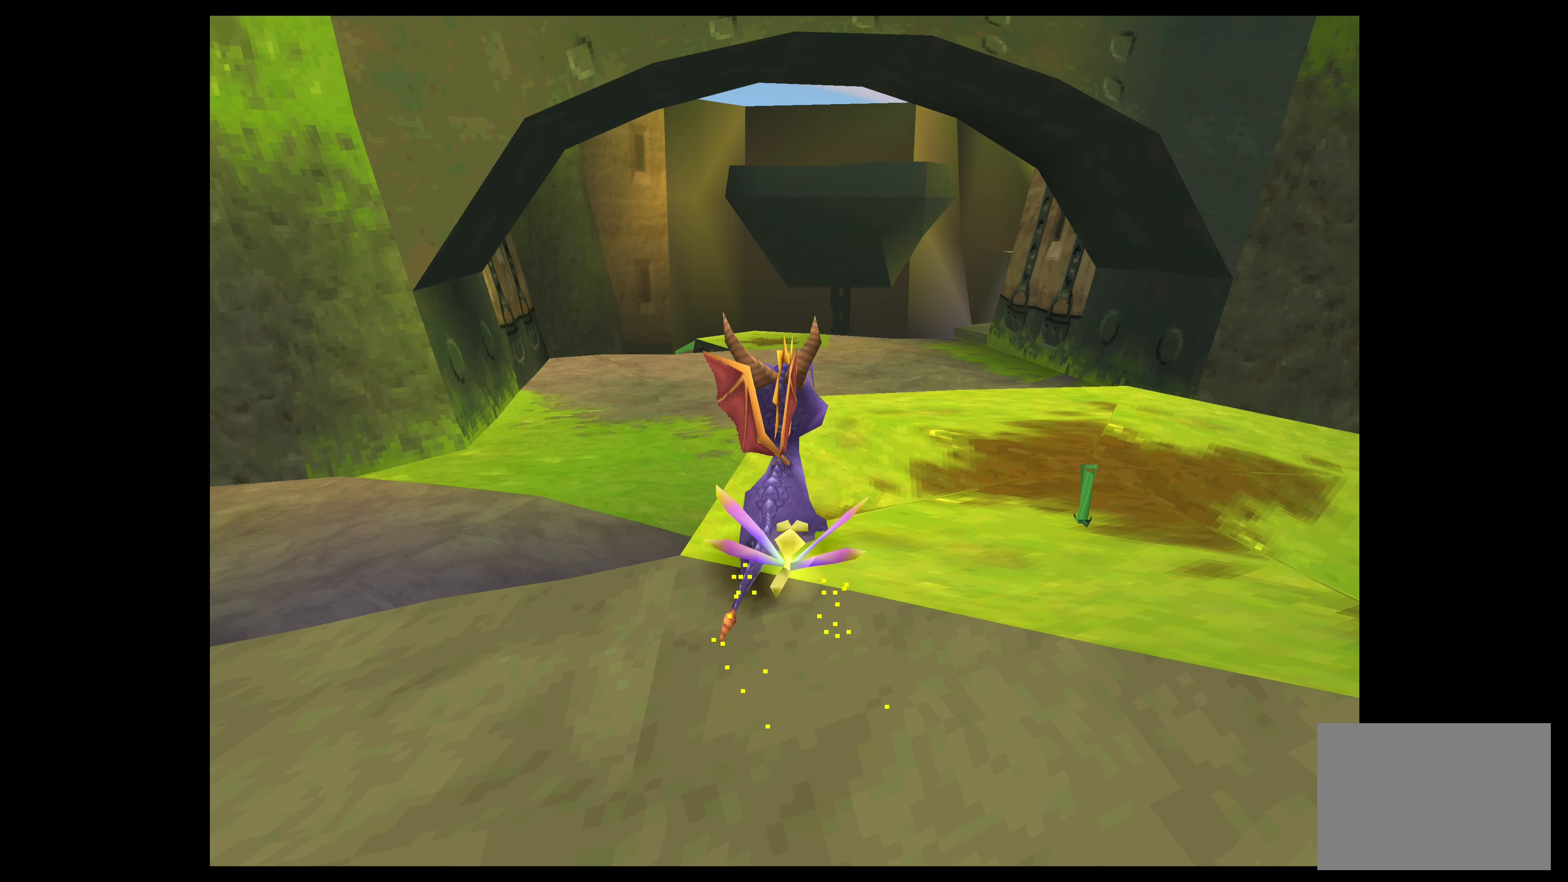
{"buttons": [], "left_stick": "up", "events": [[434, "left_stick", "up"]]}
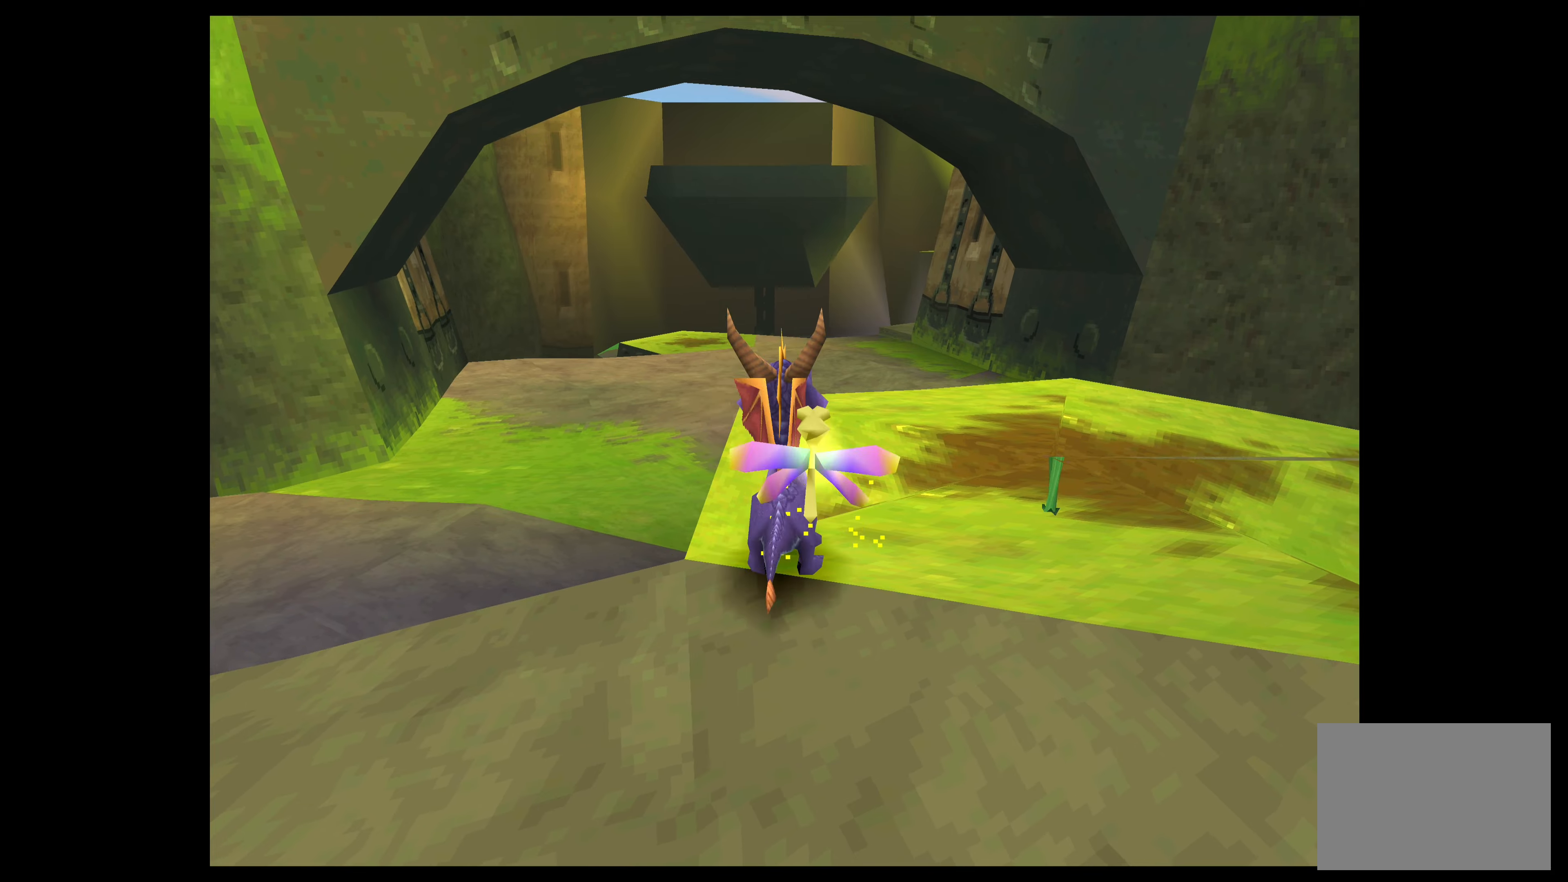
{"buttons": [], "left_stick": "center", "events": [[150, "left_stick", "center"]]}
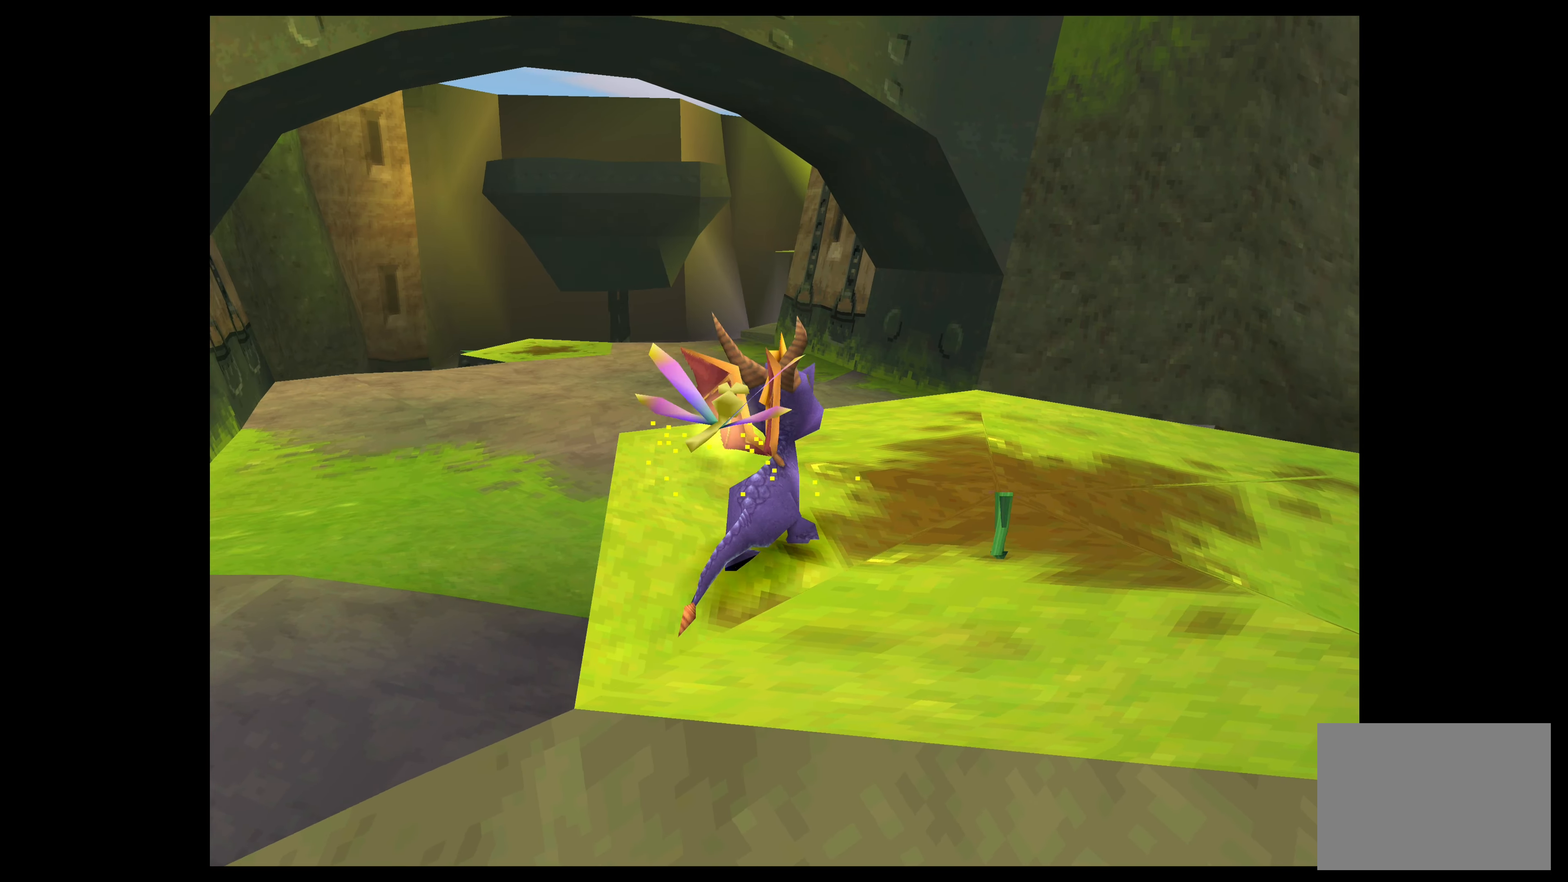
{"buttons": [], "left_stick": "right", "events": [[84, "left_stick", "right"]]}
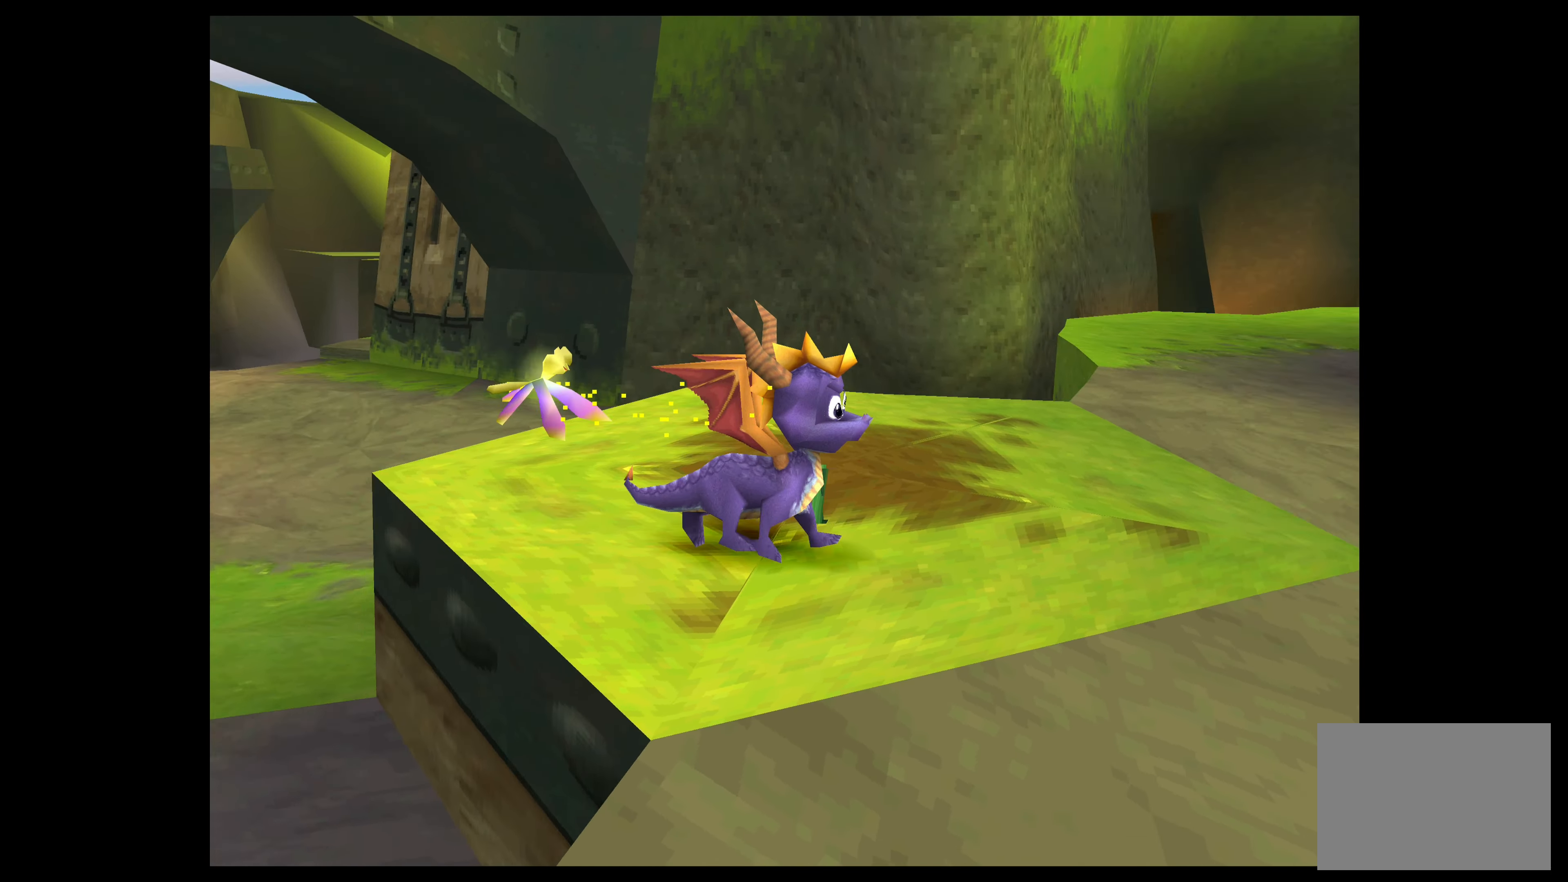
{"buttons": [], "left_stick": "center", "events": [[217, "left_stick", "center"]]}
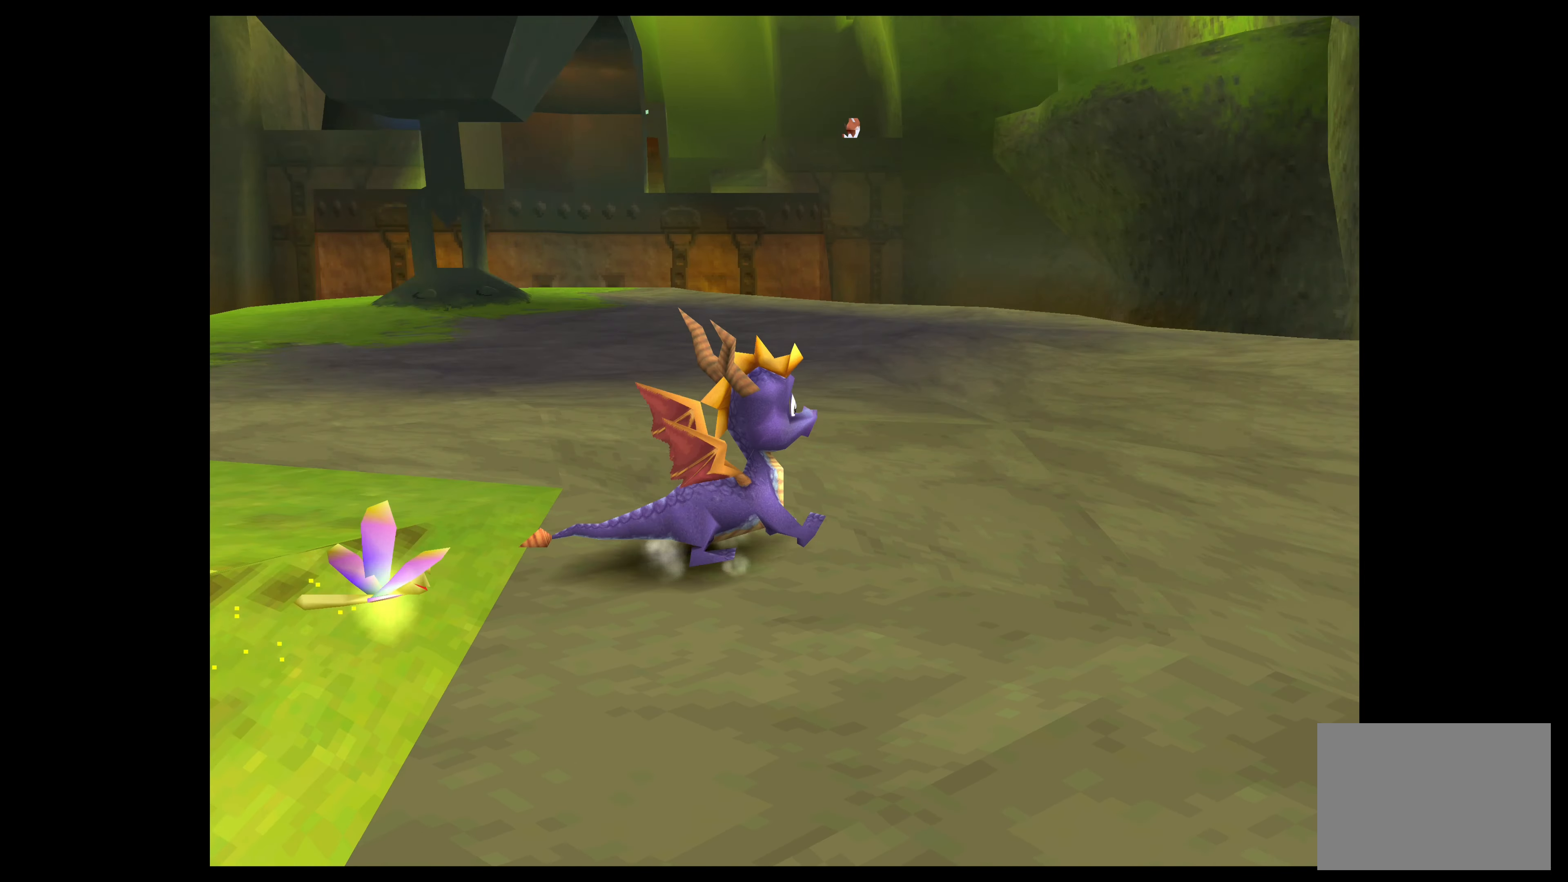
{"buttons": [], "left_stick": "up", "events": [[334, "left_stick", "up"]]}
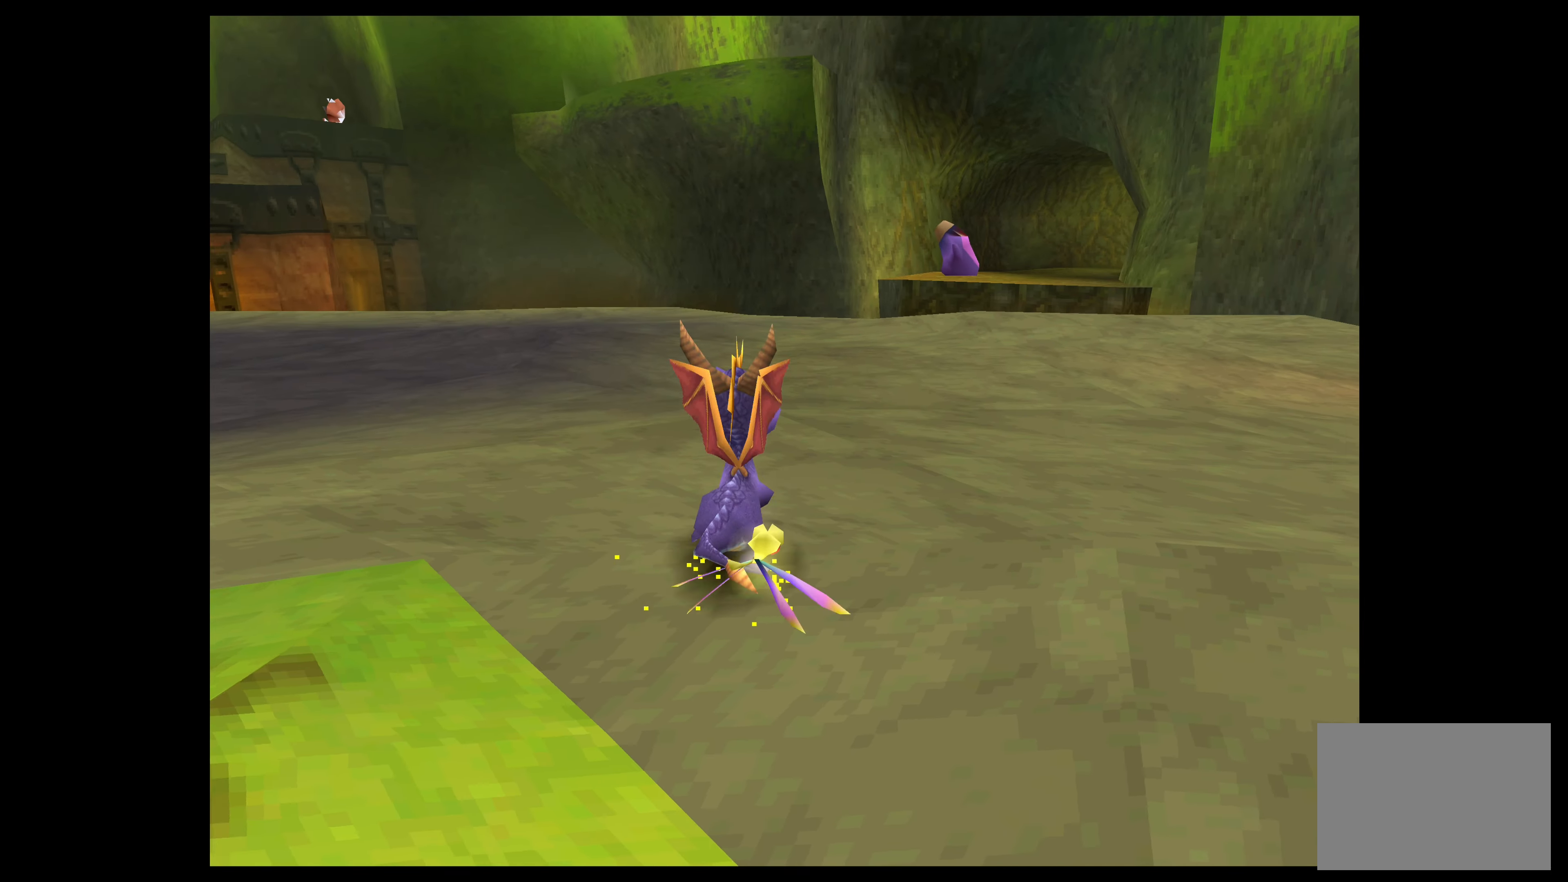
{"buttons": [], "left_stick": "up", "events": [[67, "SQUARE", "down"], [500, "SQUARE", "up"]]}
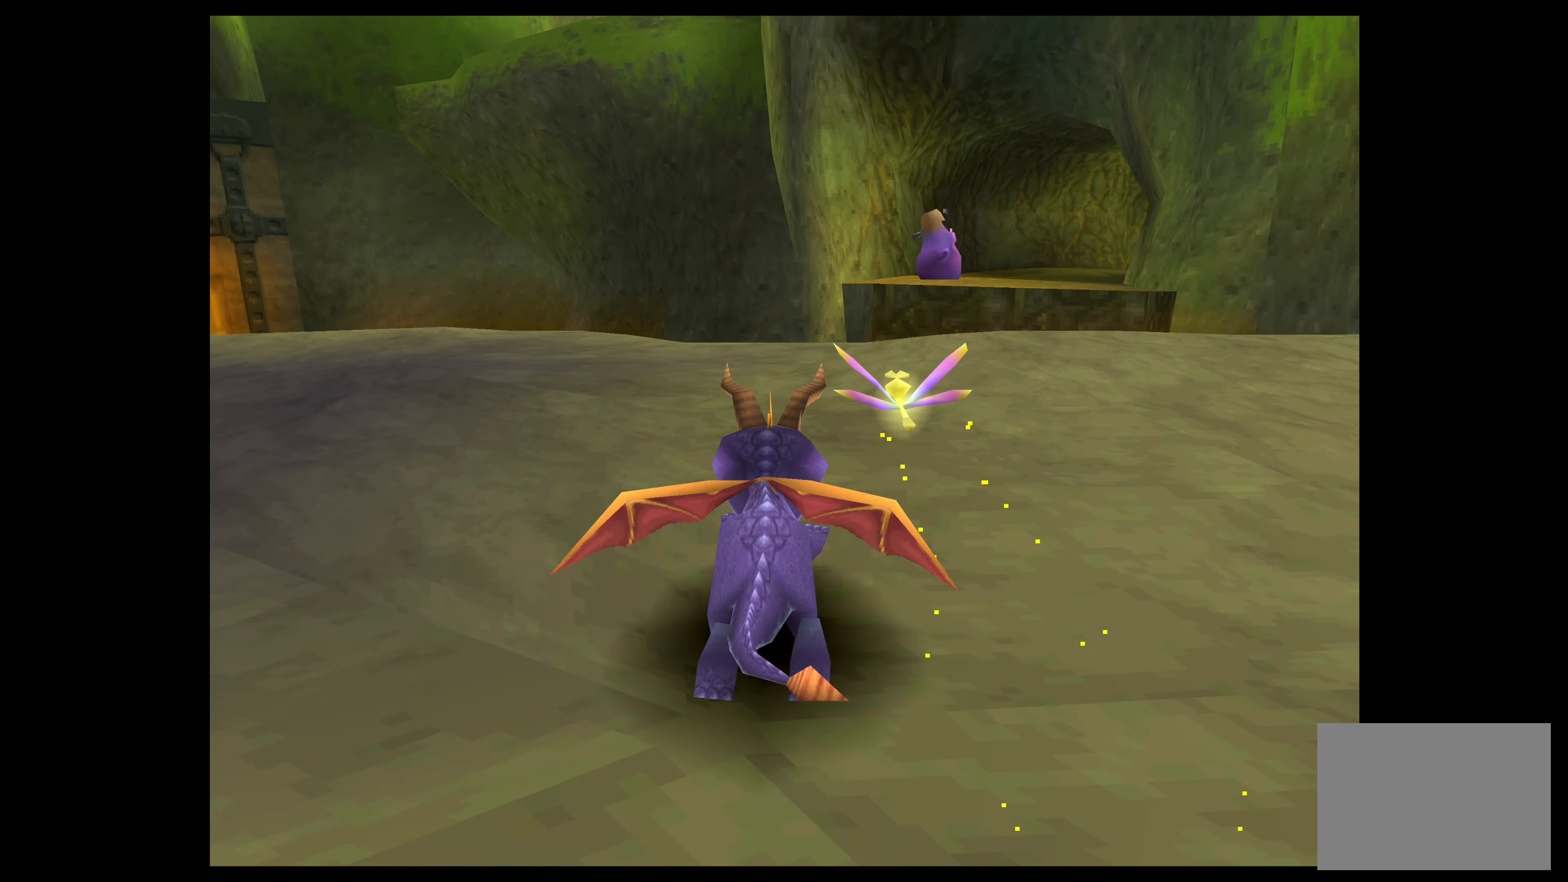
{"buttons": [], "left_stick": "center", "events": [[234, "left_stick", "left"], [500, "left_stick", "center"]]}
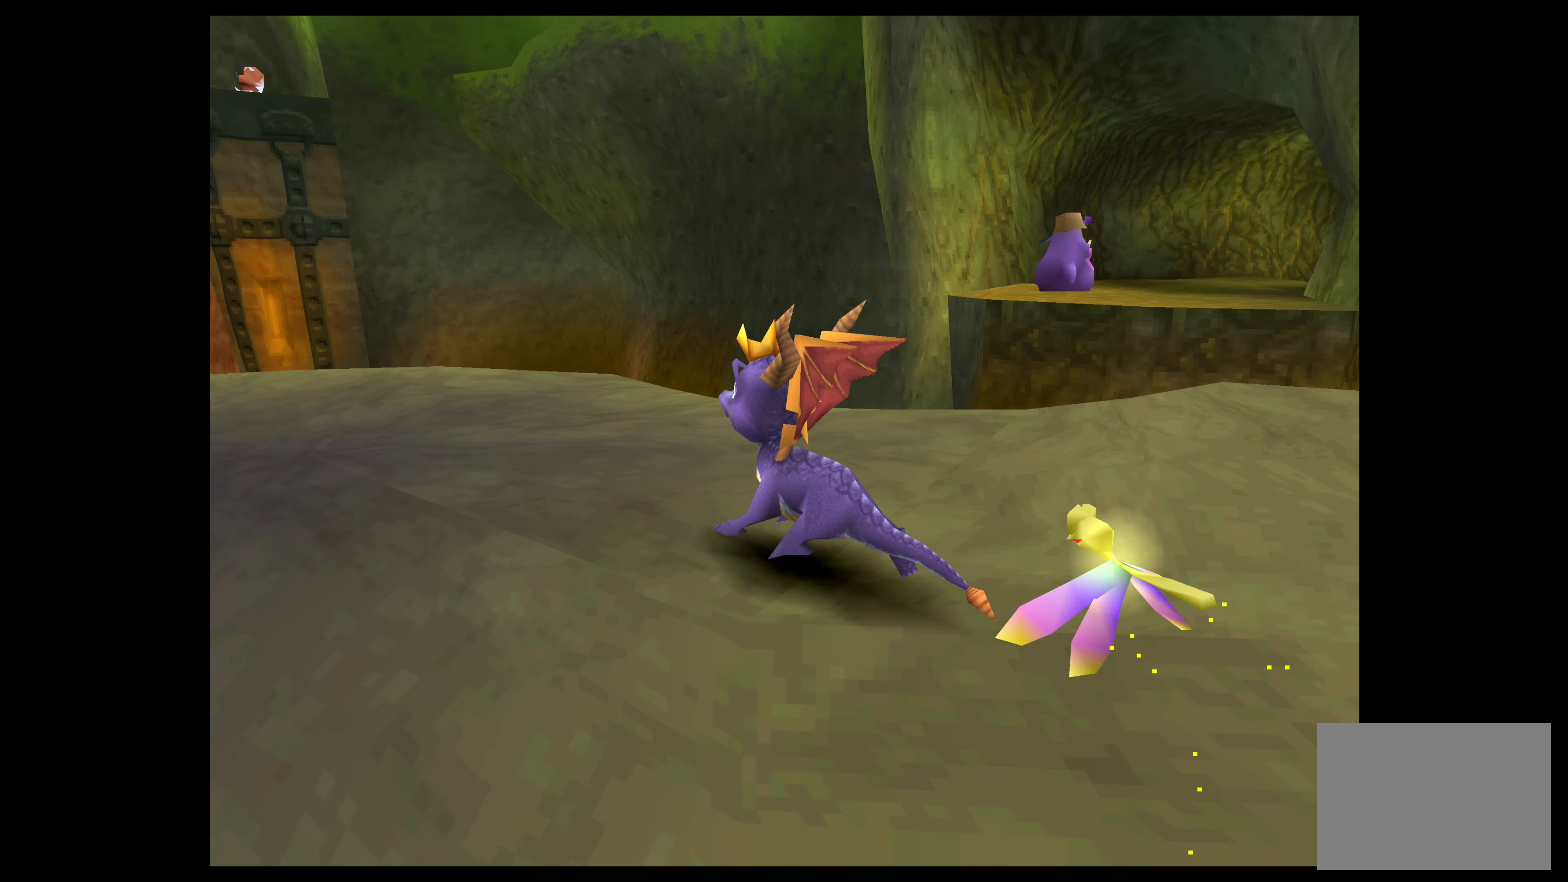
{"buttons": [], "left_stick": "center", "events": []}
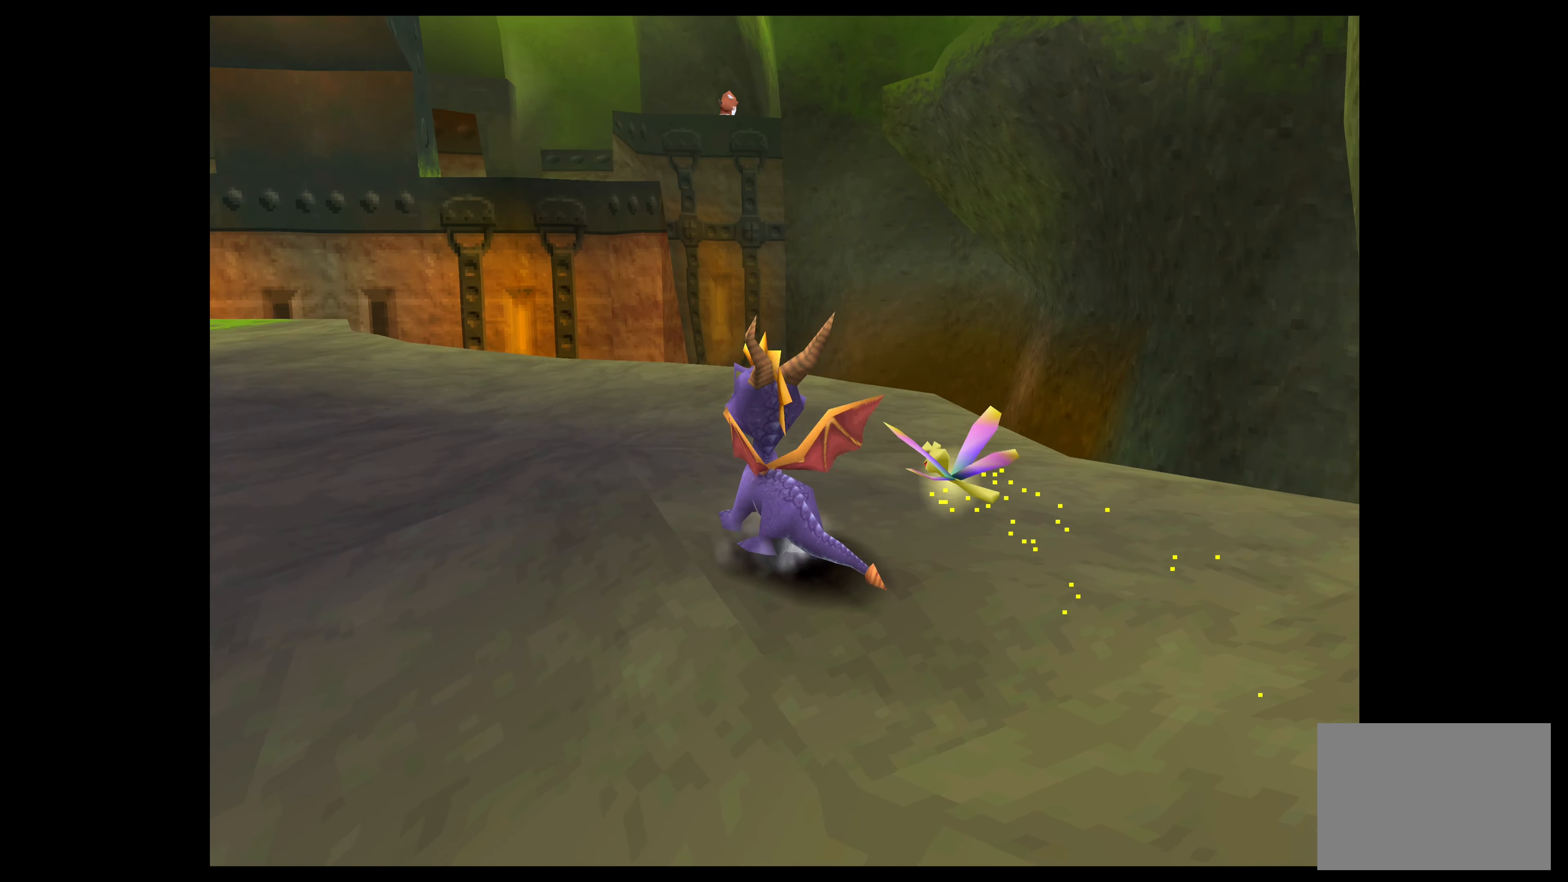
{"buttons": [], "left_stick": "left", "events": [[434, "left_stick", "left"]]}
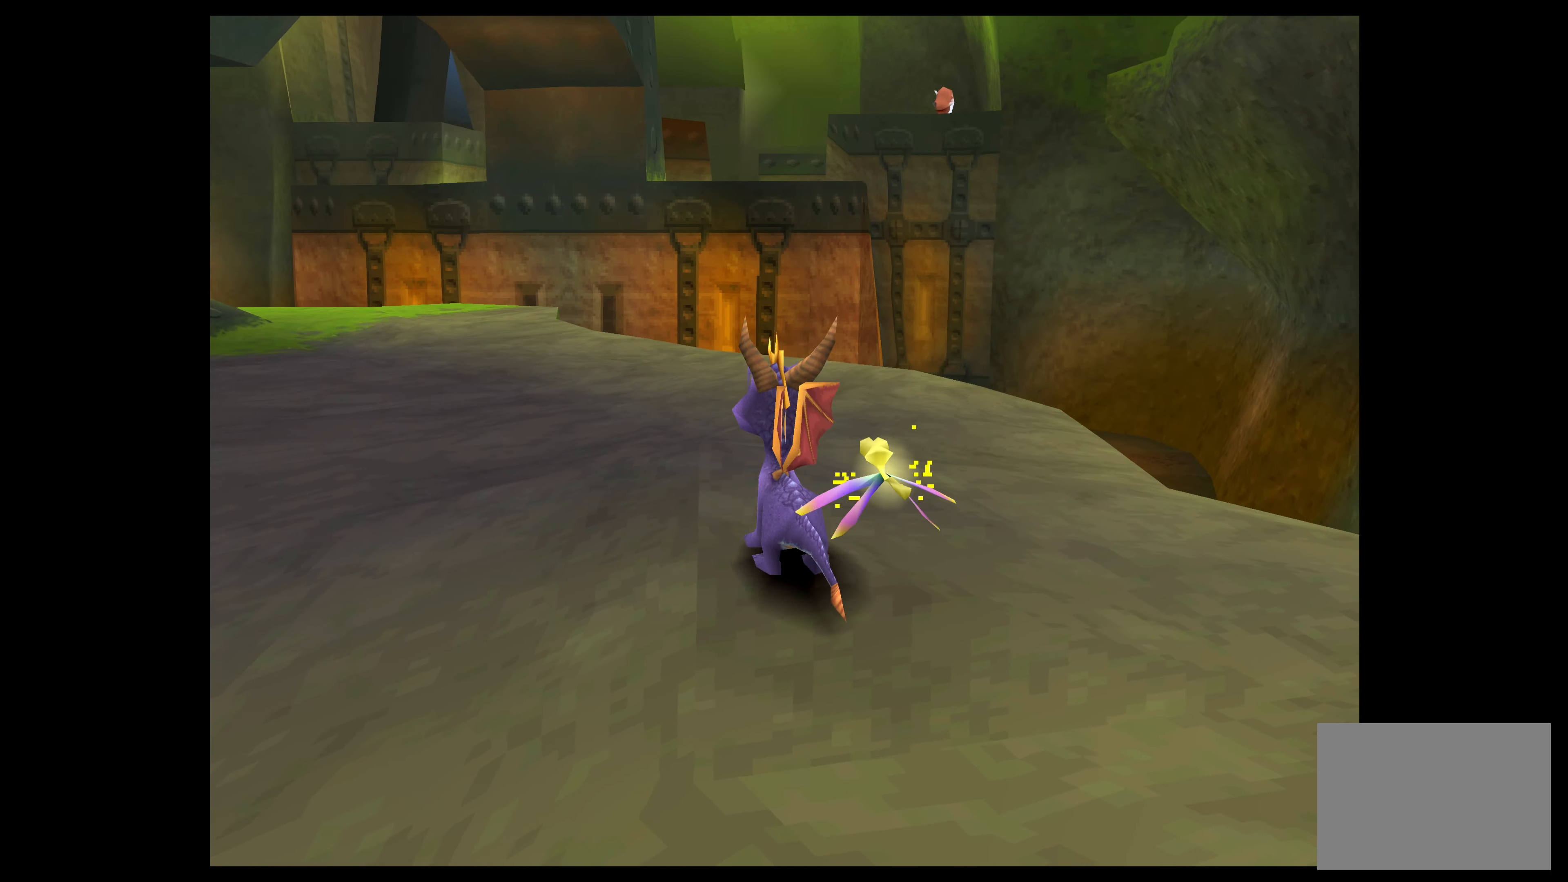
{"buttons": [], "left_stick": "center", "events": [[100, "left_stick", "center"]]}
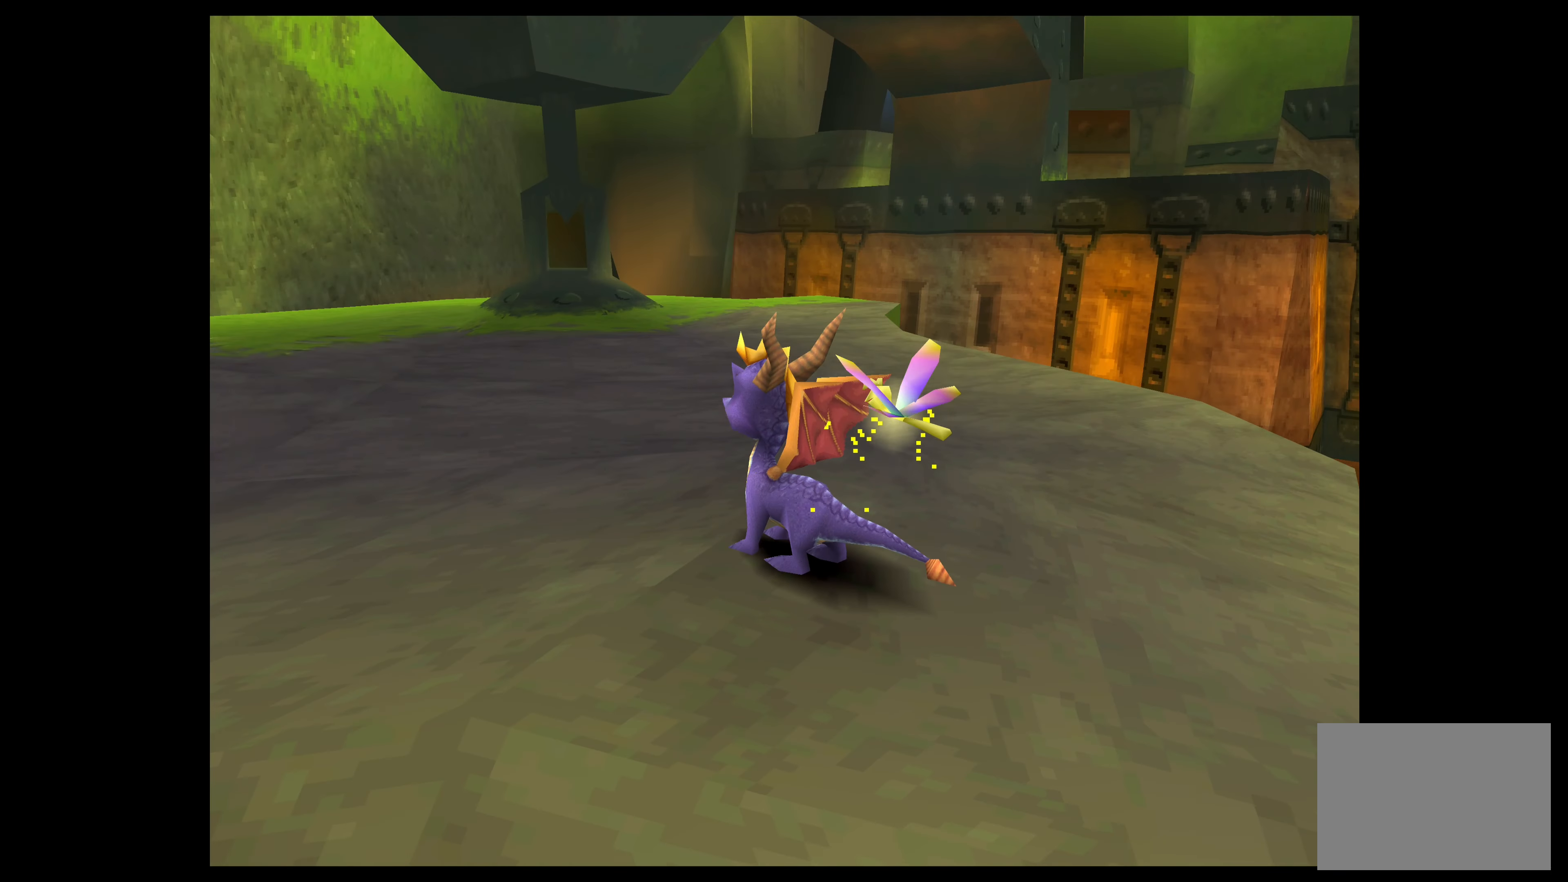
{"buttons": [], "left_stick": "center", "events": [[184, "left_stick", "left"], [483, "left_stick", "center"]]}
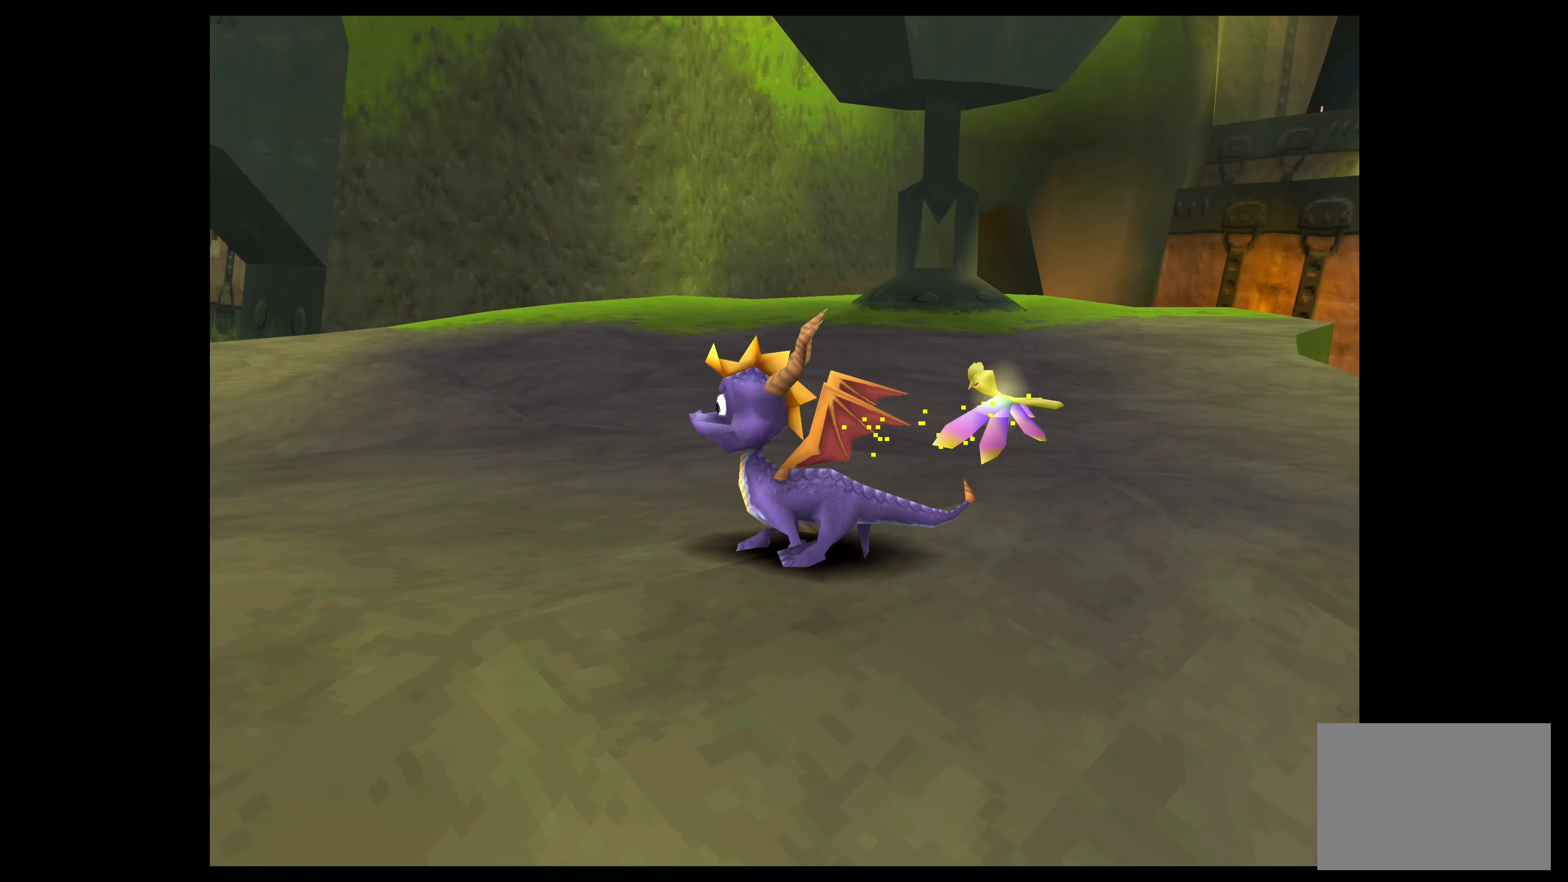
{"buttons": [], "left_stick": "up", "events": [[500, "left_stick", "up"]]}
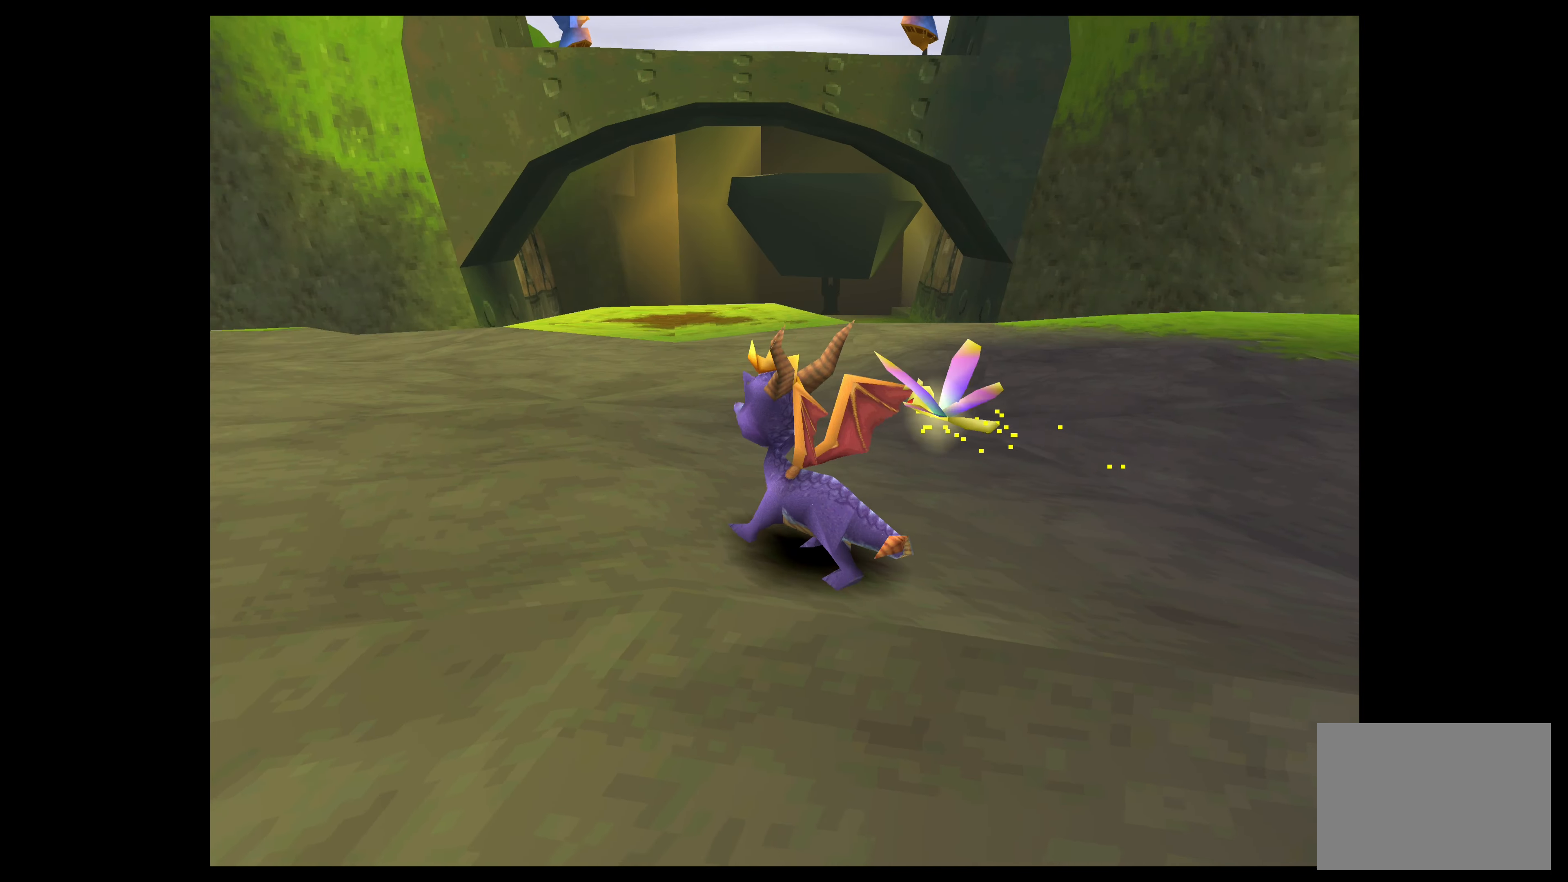
{"buttons": [], "left_stick": "up", "events": []}
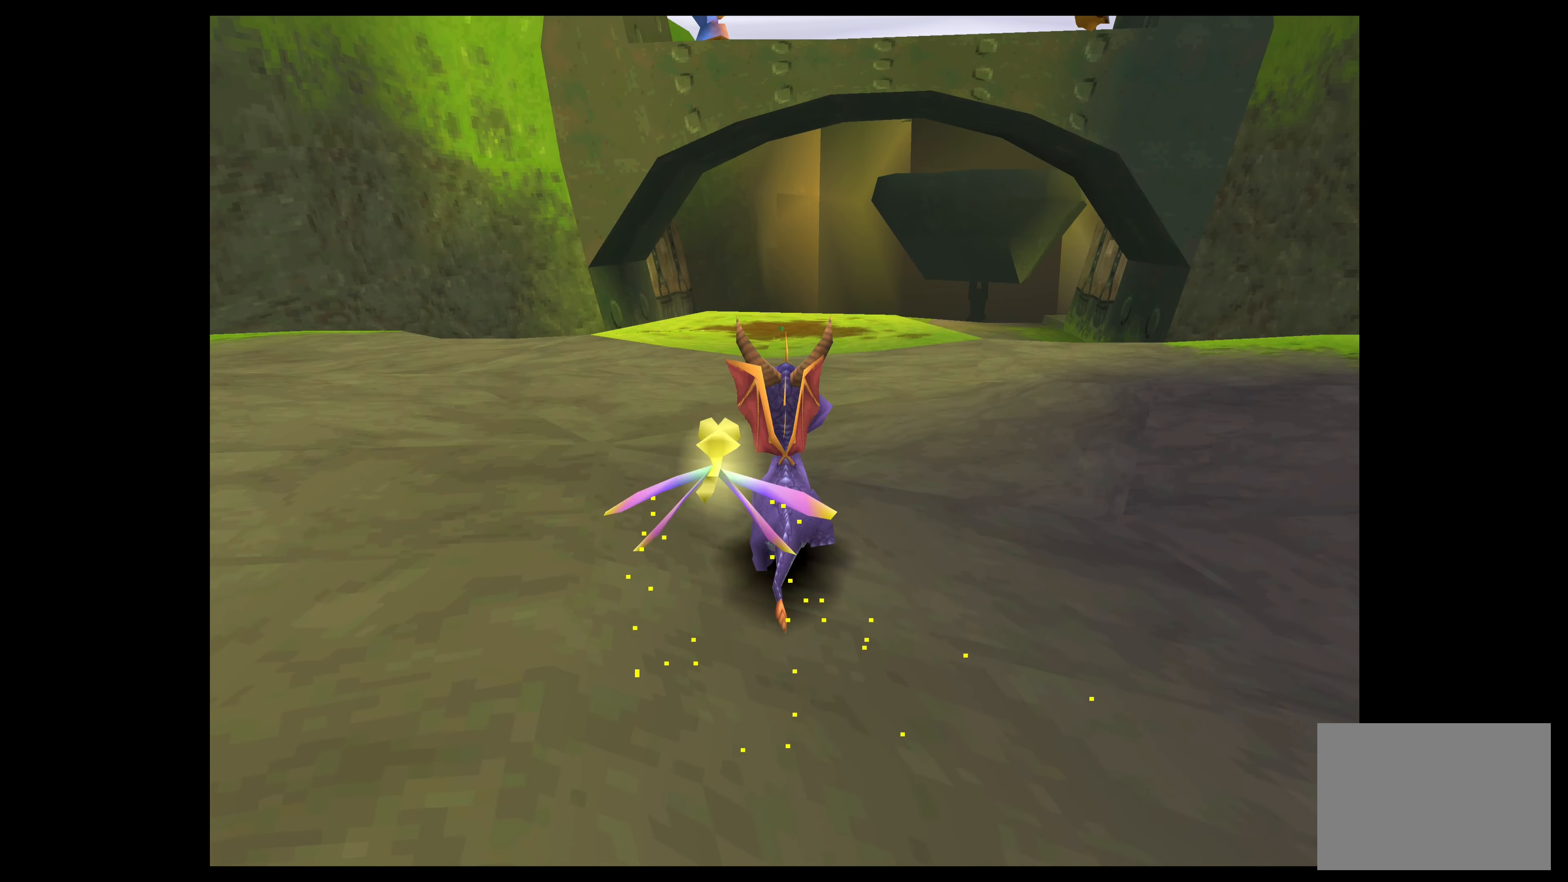
{"buttons": [], "left_stick": "center", "events": [[400, "left_stick", "center"]]}
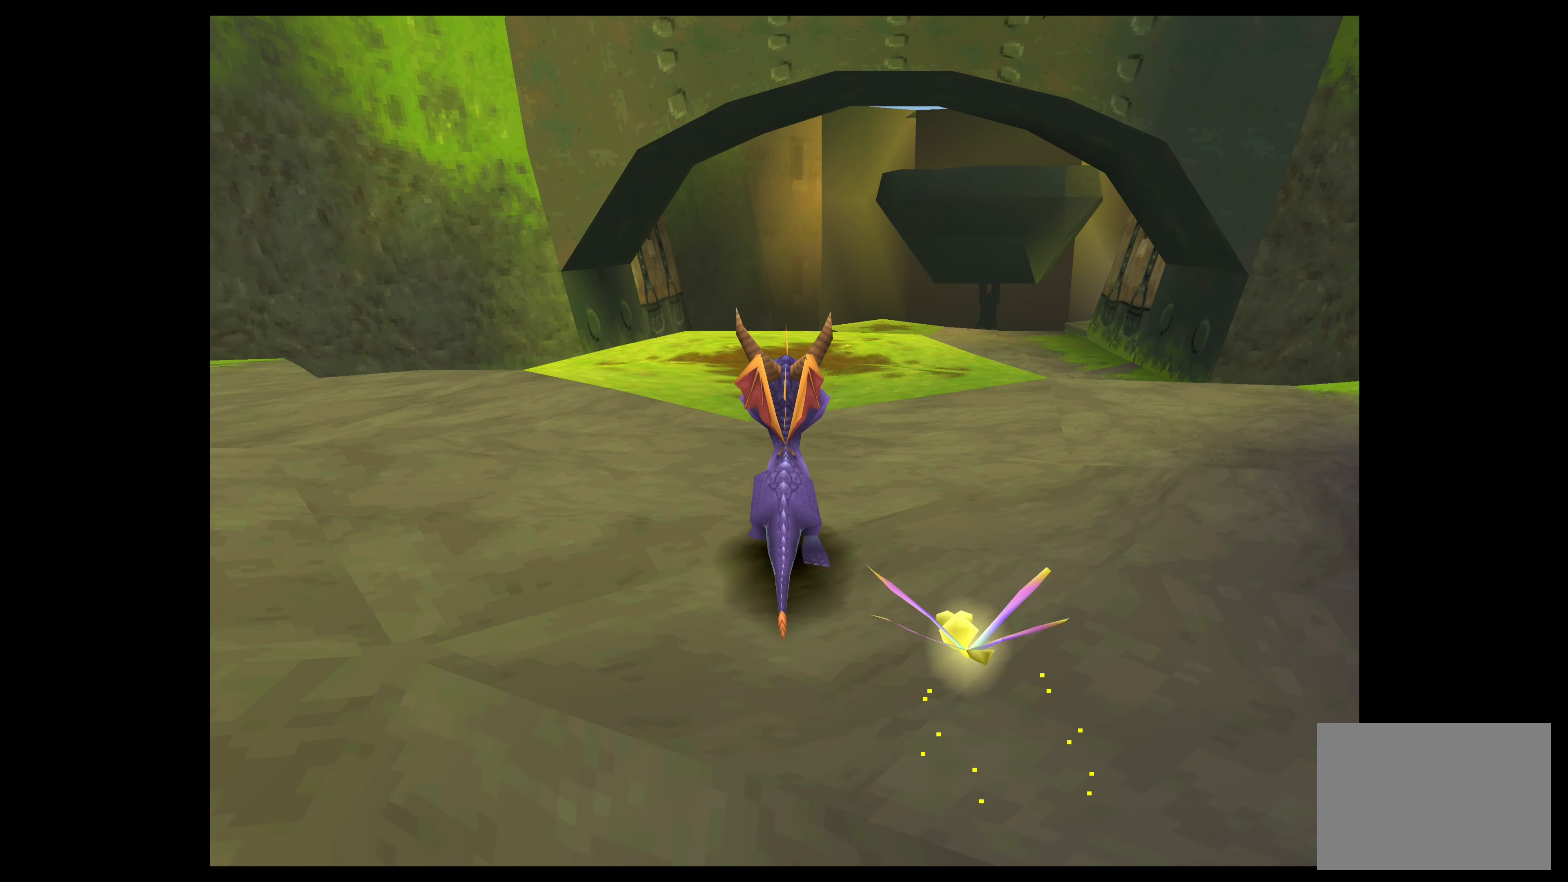
{"buttons": [], "left_stick": "center", "events": []}
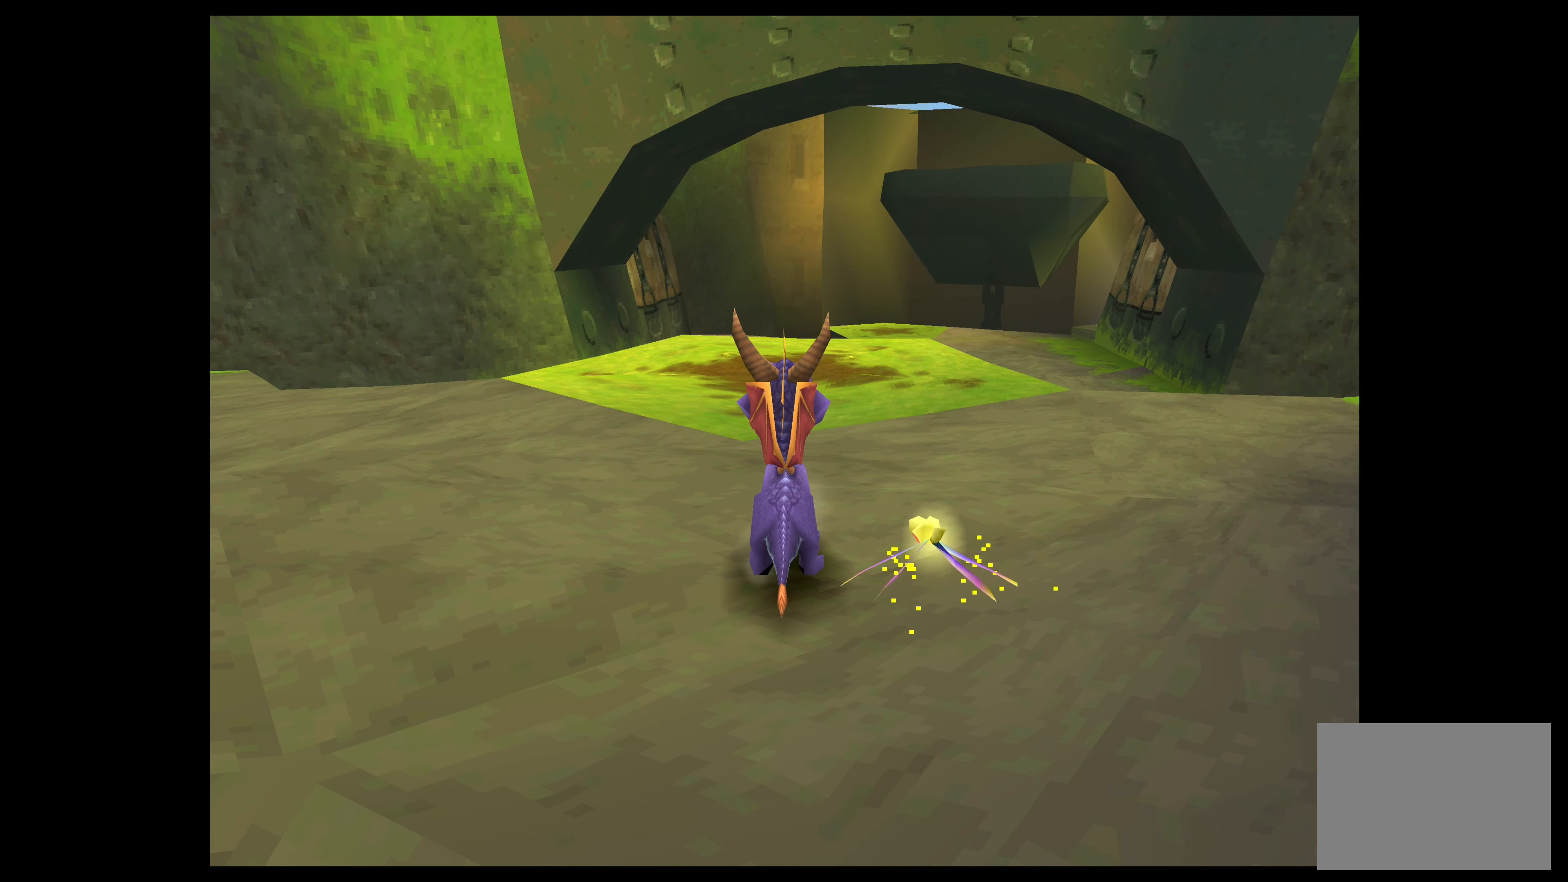
{"buttons": [], "left_stick": "center", "events": [[50, "CIRCLE", "down"], [200, "CIRCLE", "up"]]}
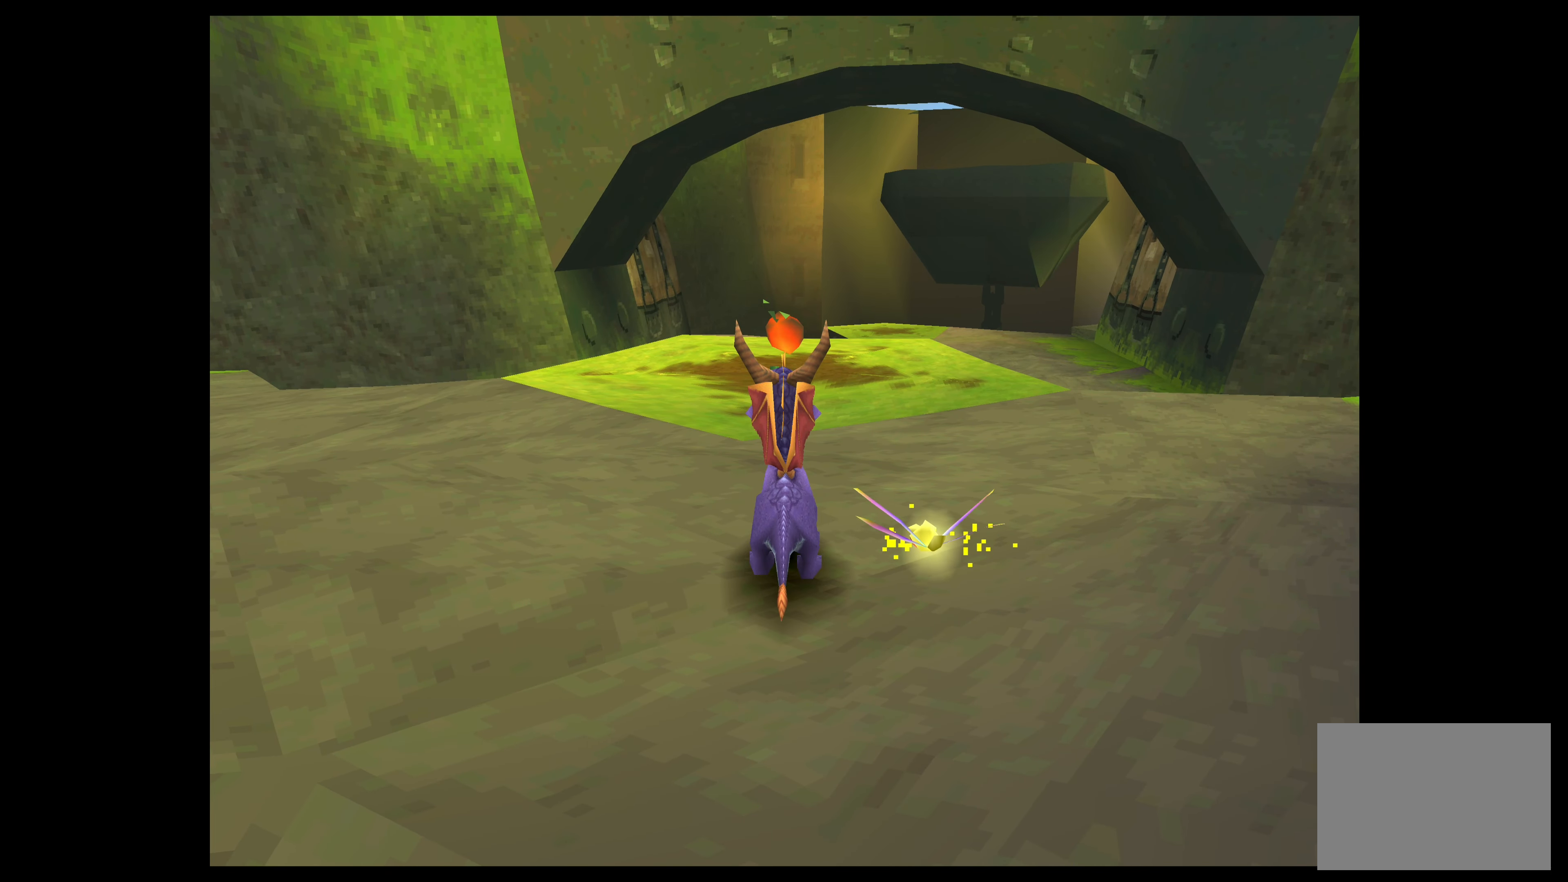
{"buttons": [], "left_stick": "center", "events": []}
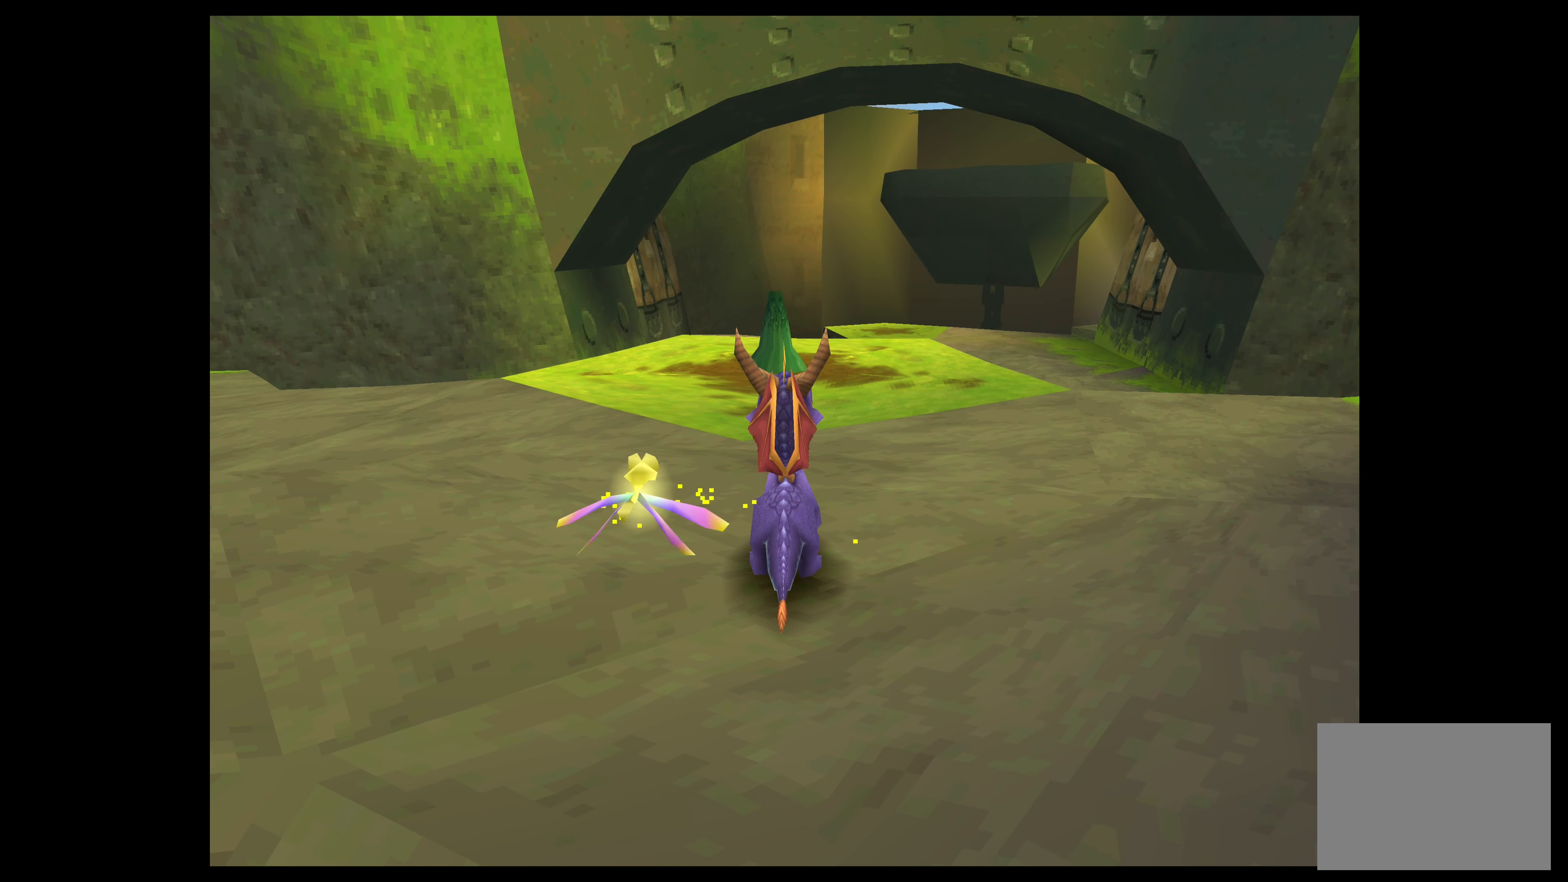
{"buttons": [], "left_stick": "center", "events": []}